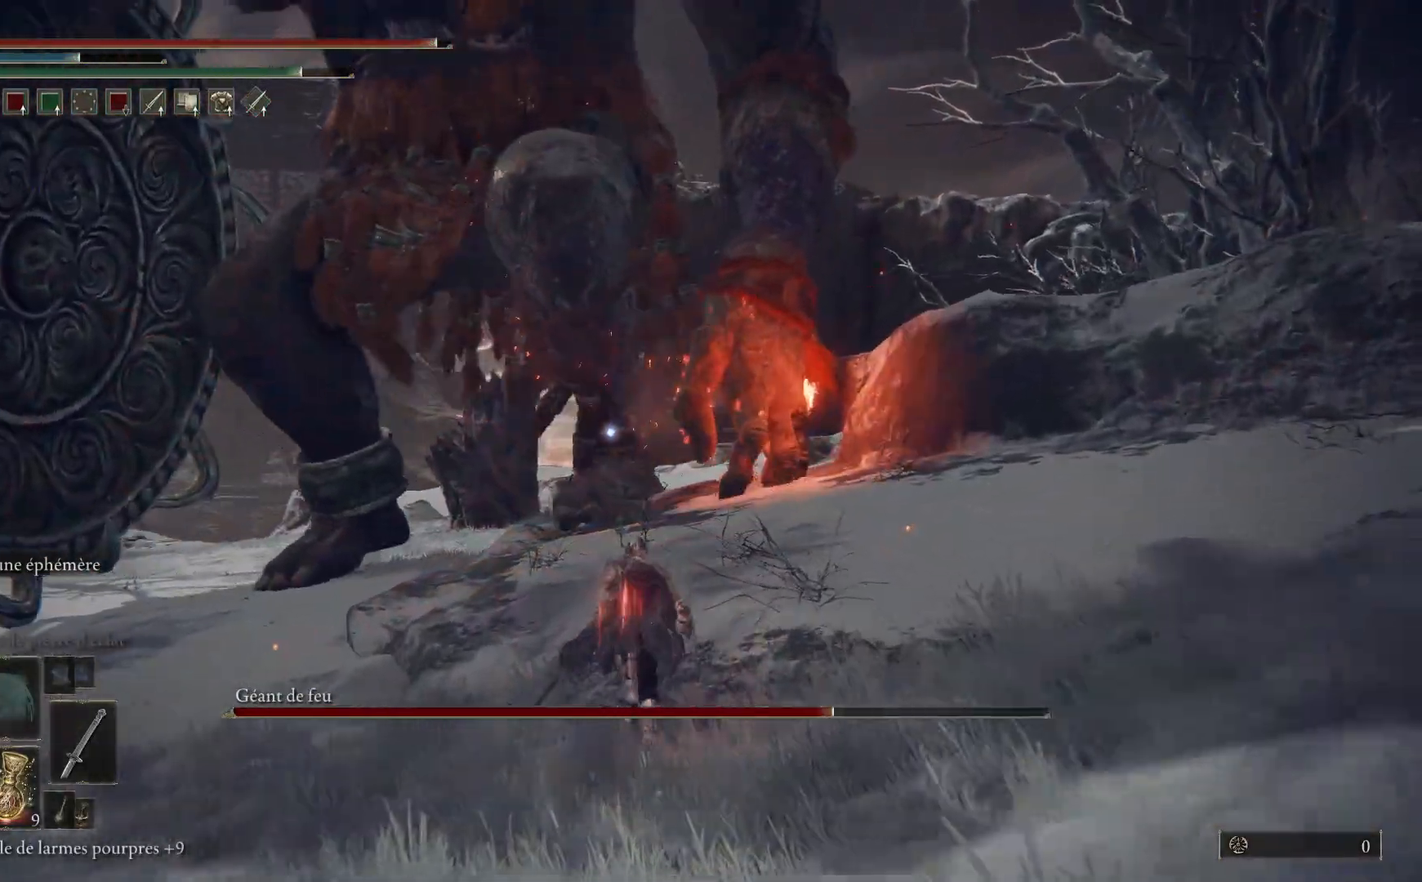
Gameplay with a controller (Xbox layout); each line is a JSON object with the inputs held at the frame after it. "events" lists button and stick changes between this image and that frame as [ms after this image, input, new state], when the widget could be followed in between.
{"buttons": ["B"], "left_stick": "up", "right_stick": "center", "events": []}
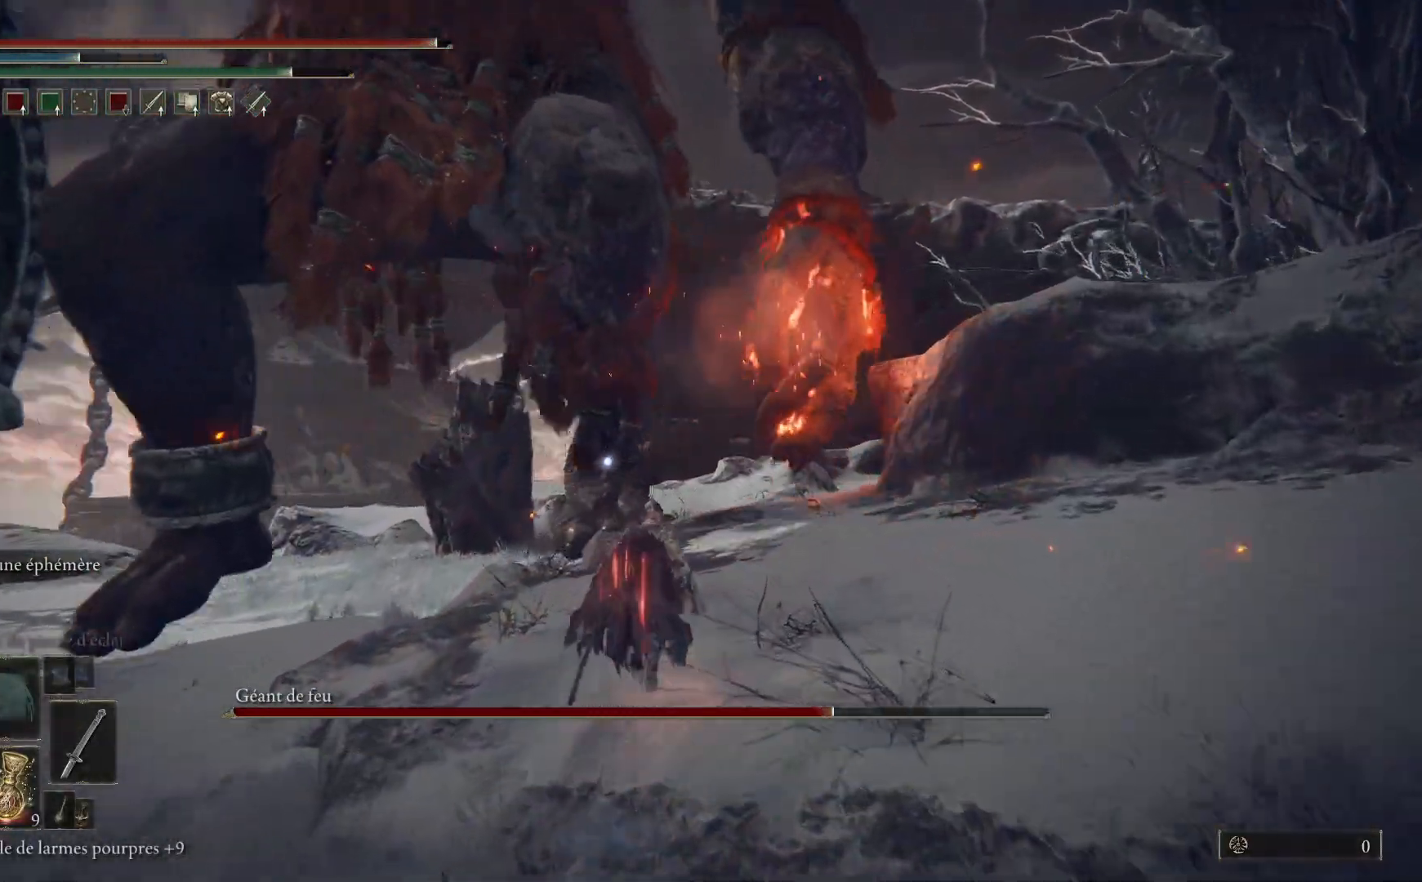
{"buttons": ["B"], "left_stick": "up", "right_stick": "center", "events": []}
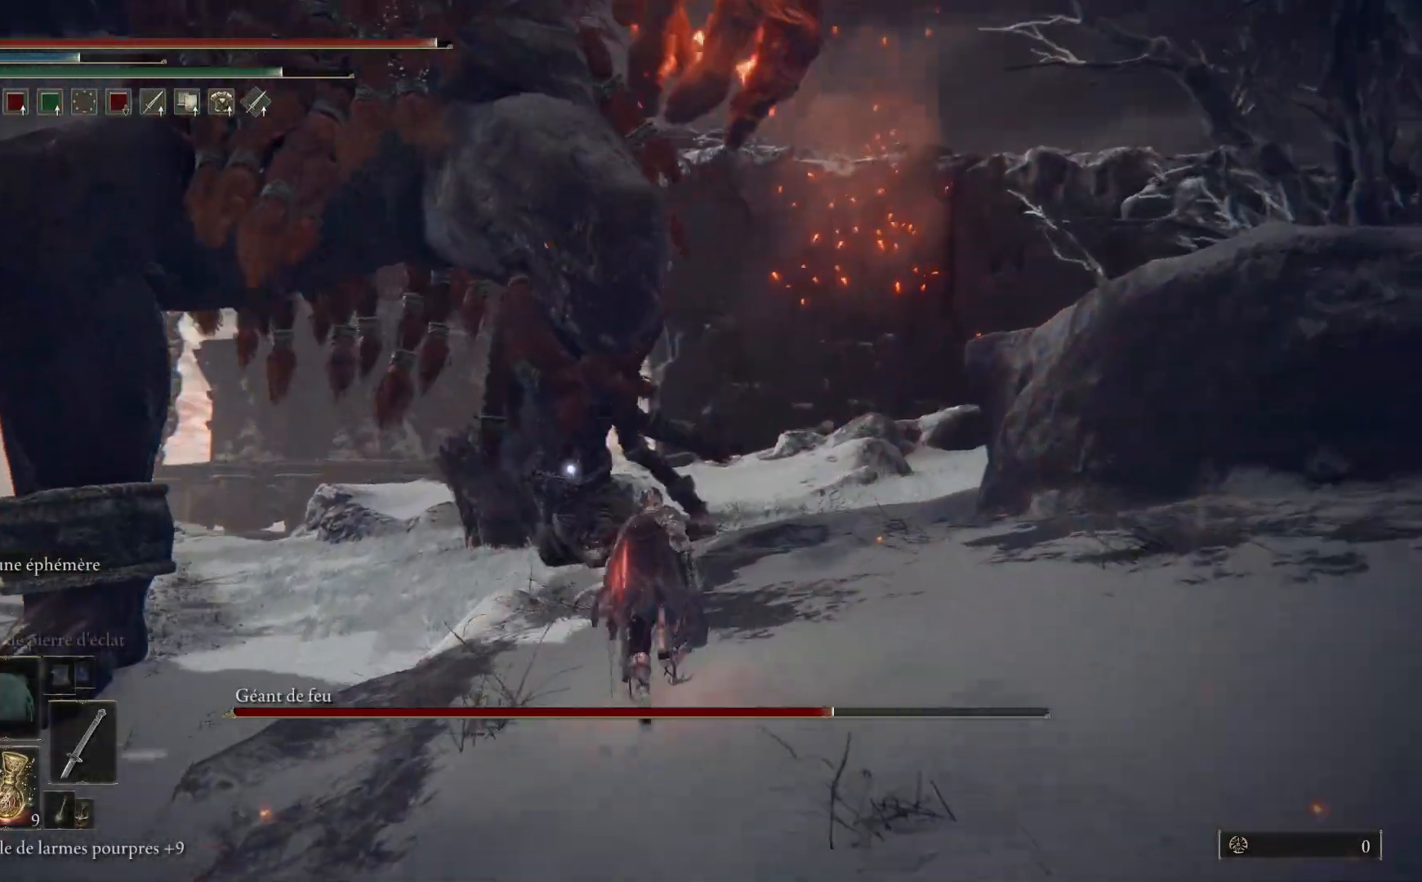
{"buttons": ["B"], "left_stick": "up", "right_stick": "center", "events": [[267, "B", "up"], [383, "B", "down"]]}
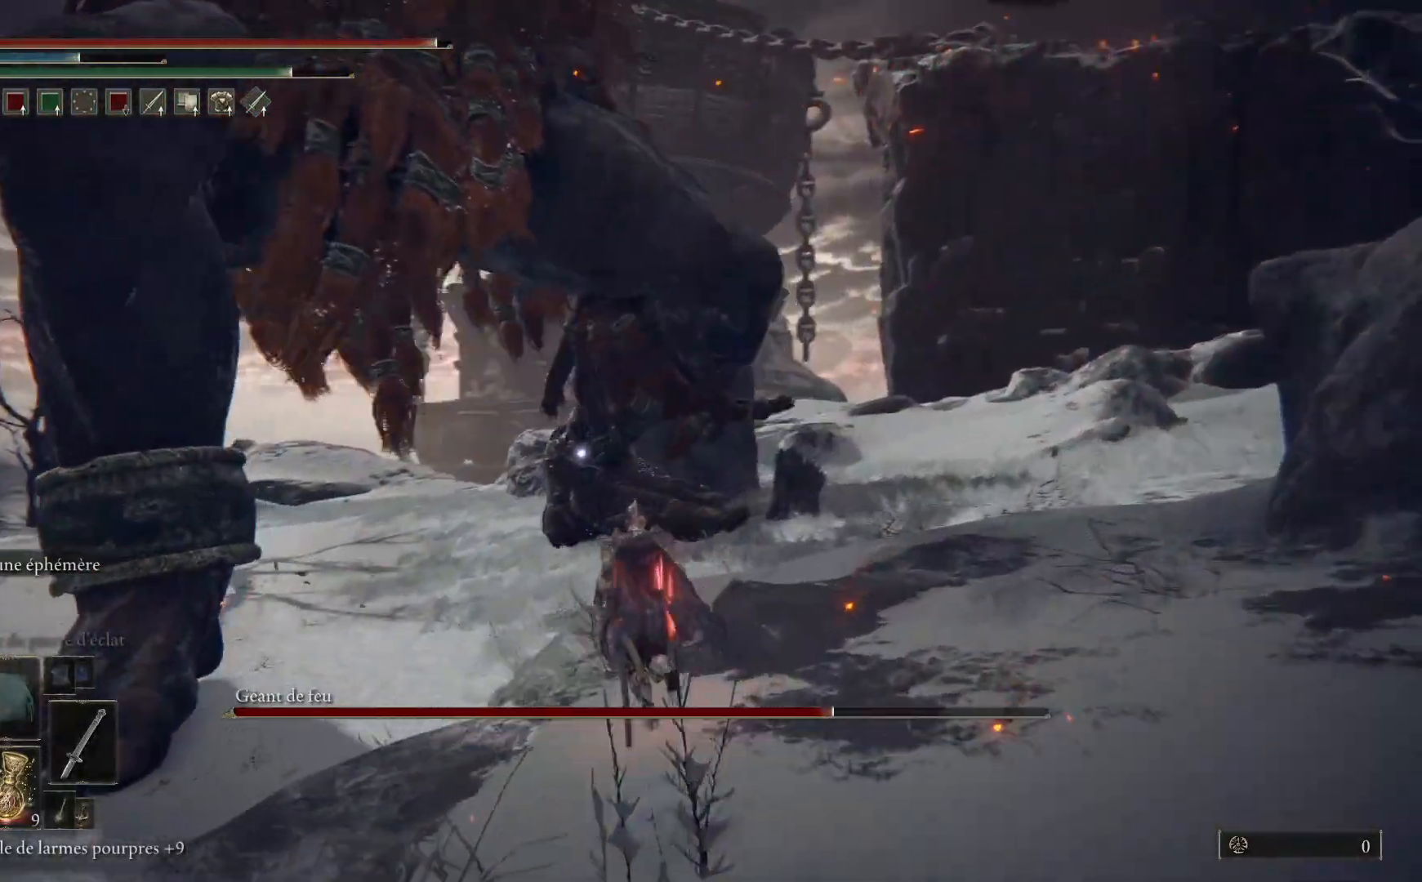
{"buttons": [], "left_stick": "up", "right_stick": "center", "events": [[50, "B", "up"]]}
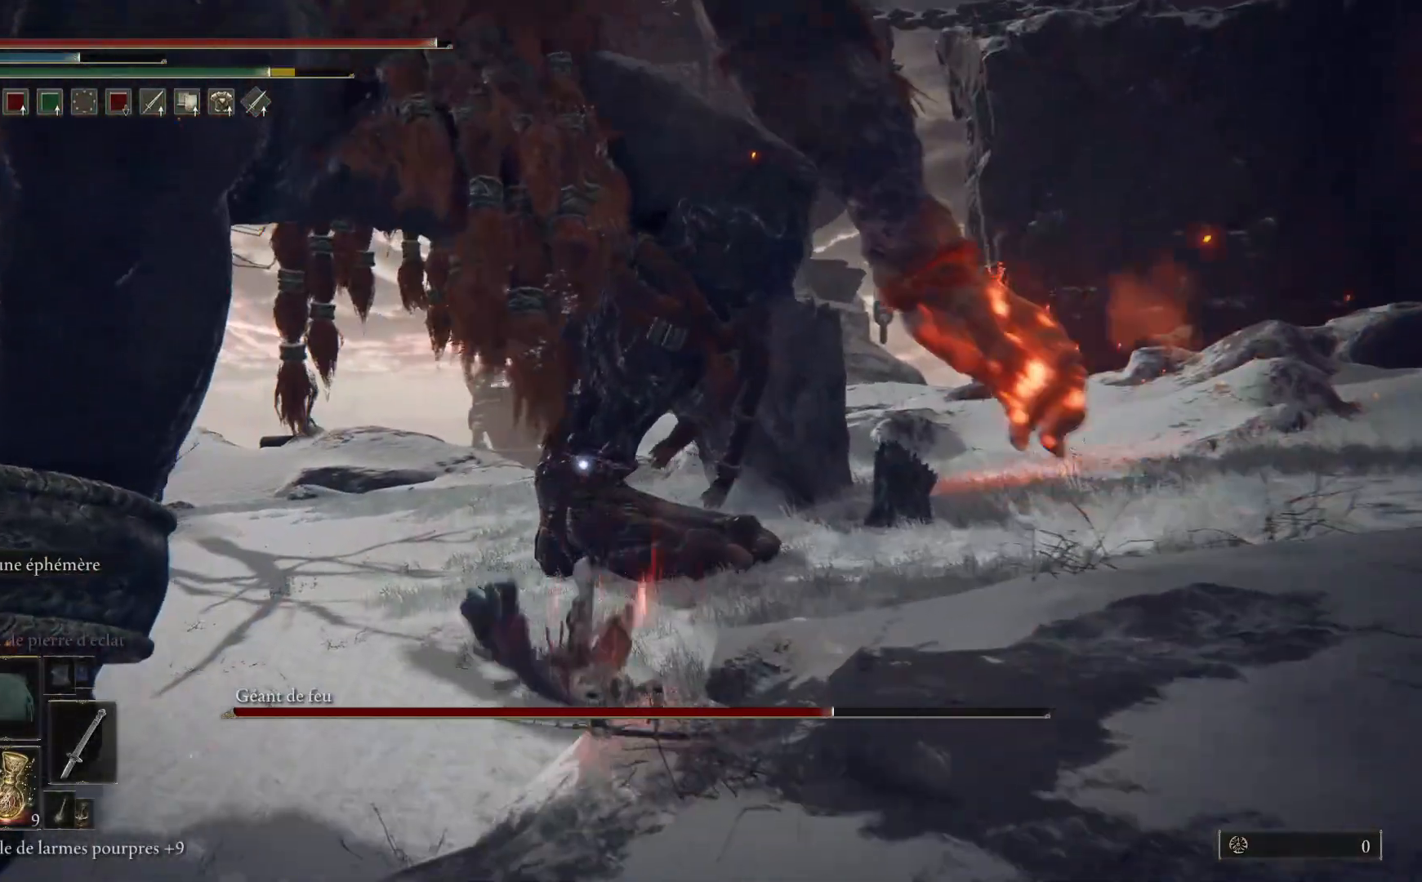
{"buttons": [], "left_stick": "up-left", "right_stick": "center", "events": [[67, "left_stick", "up-left"], [300, "B", "down"], [467, "B", "up"]]}
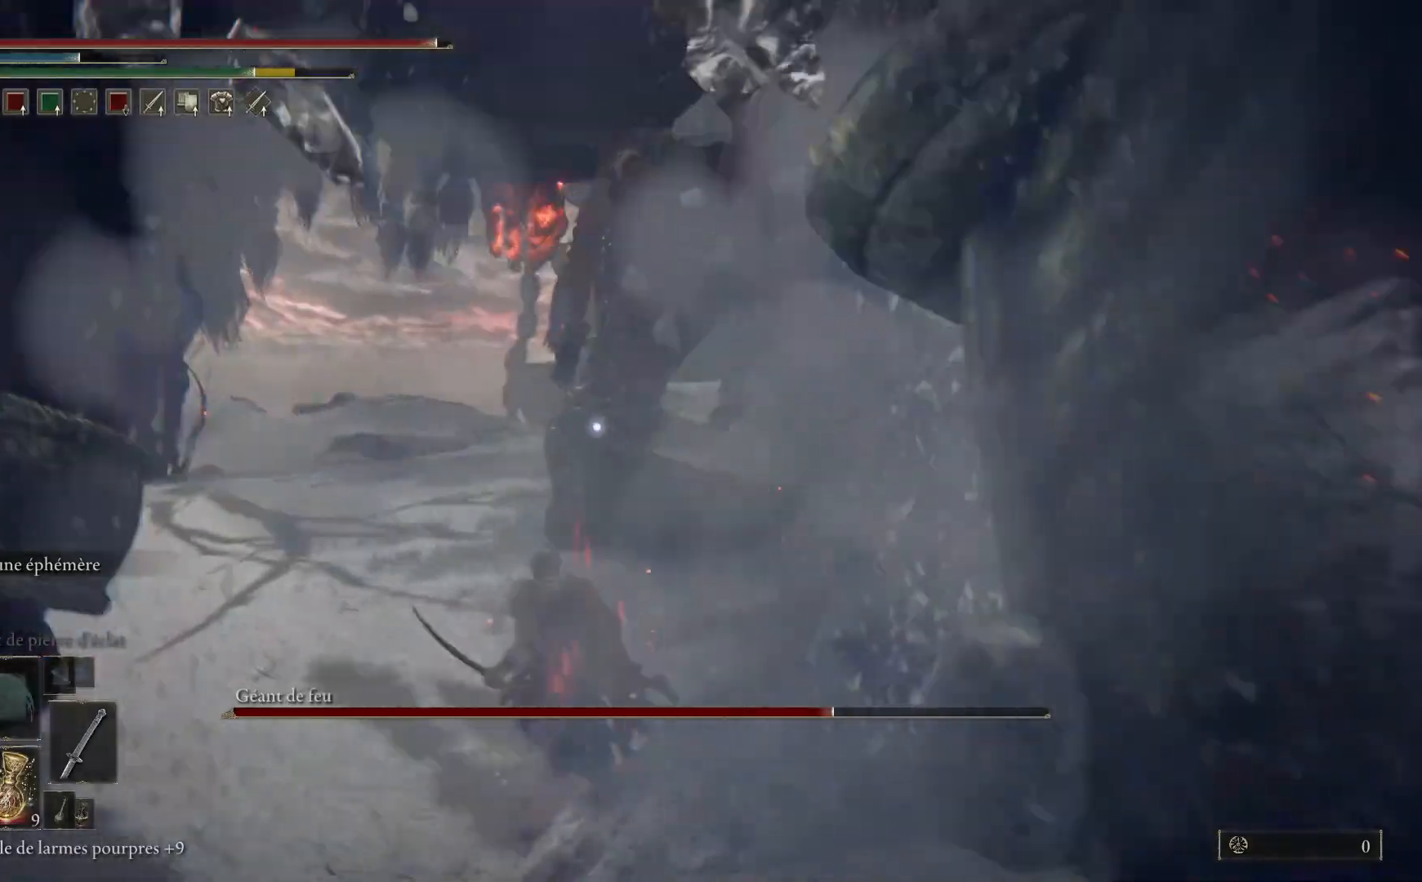
{"buttons": ["L2"], "left_stick": "up", "right_stick": "center", "events": [[417, "left_stick", "up"], [467, "L2", "down"]]}
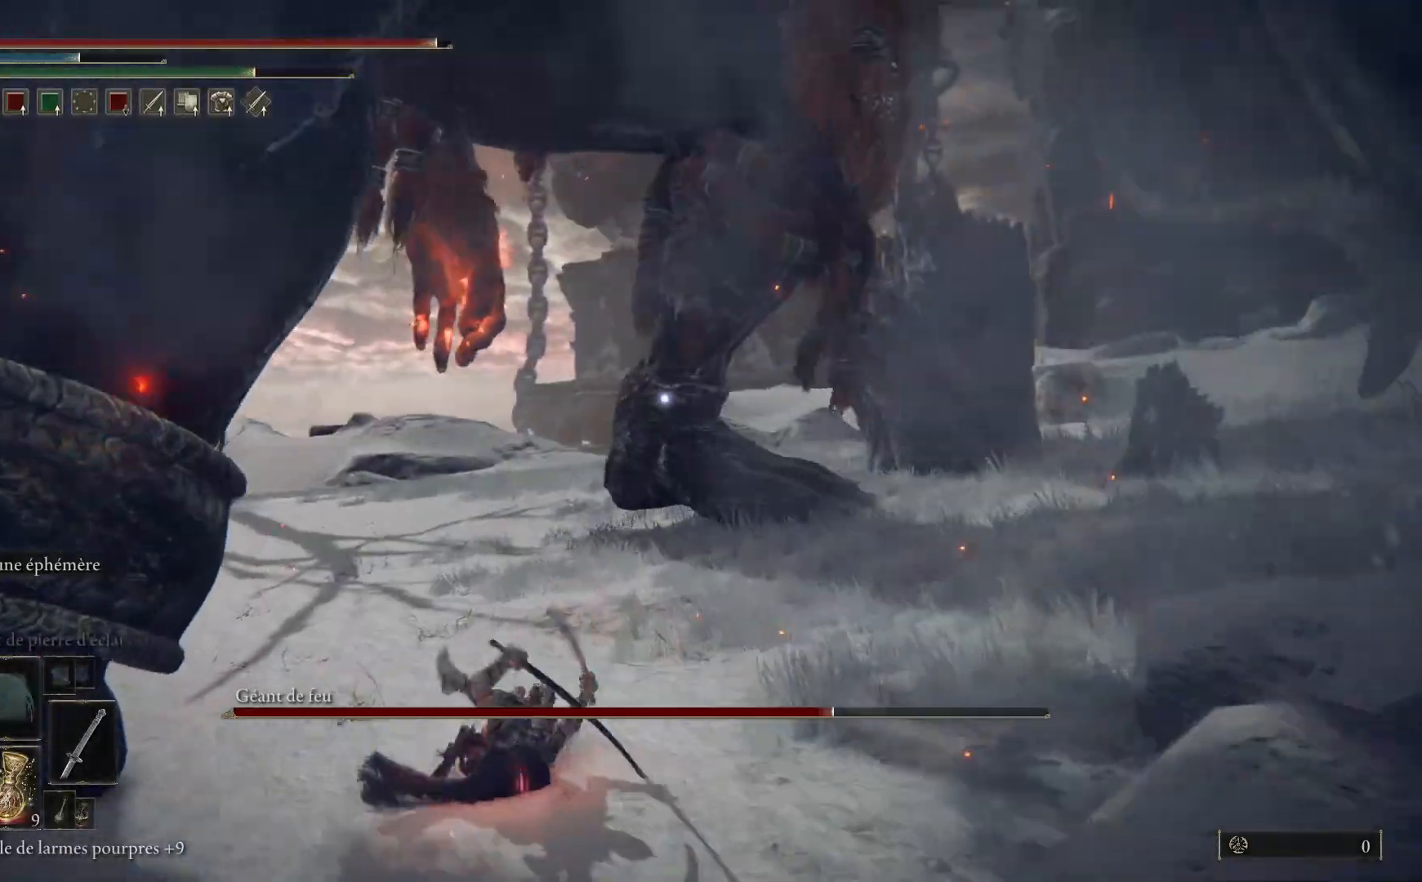
{"buttons": [], "left_stick": "up", "right_stick": "center", "events": [[500, "L2", "up"]]}
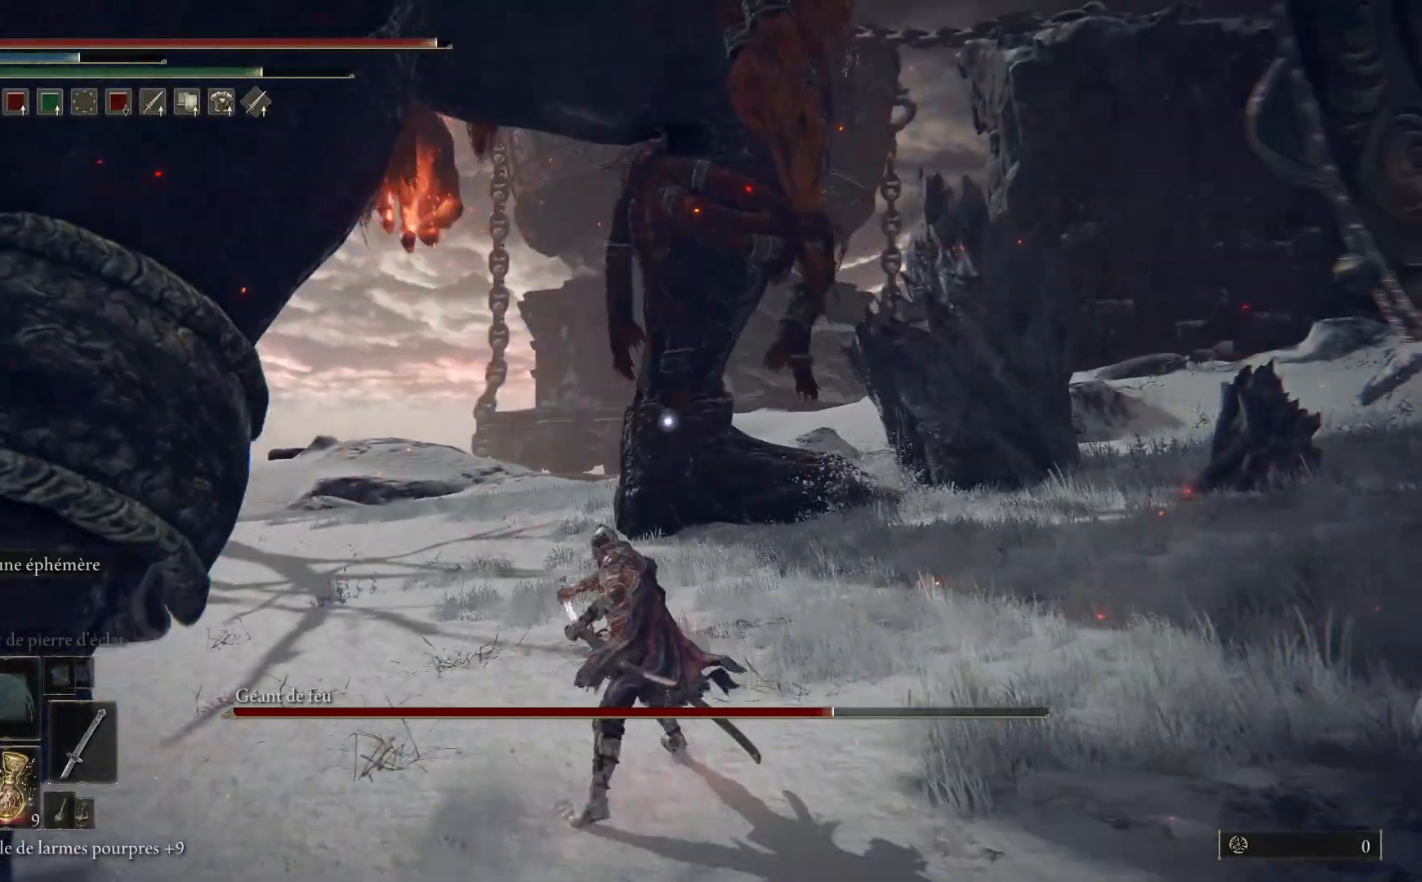
{"buttons": ["B"], "left_stick": "up", "right_stick": "center", "events": [[83, "B", "down"]]}
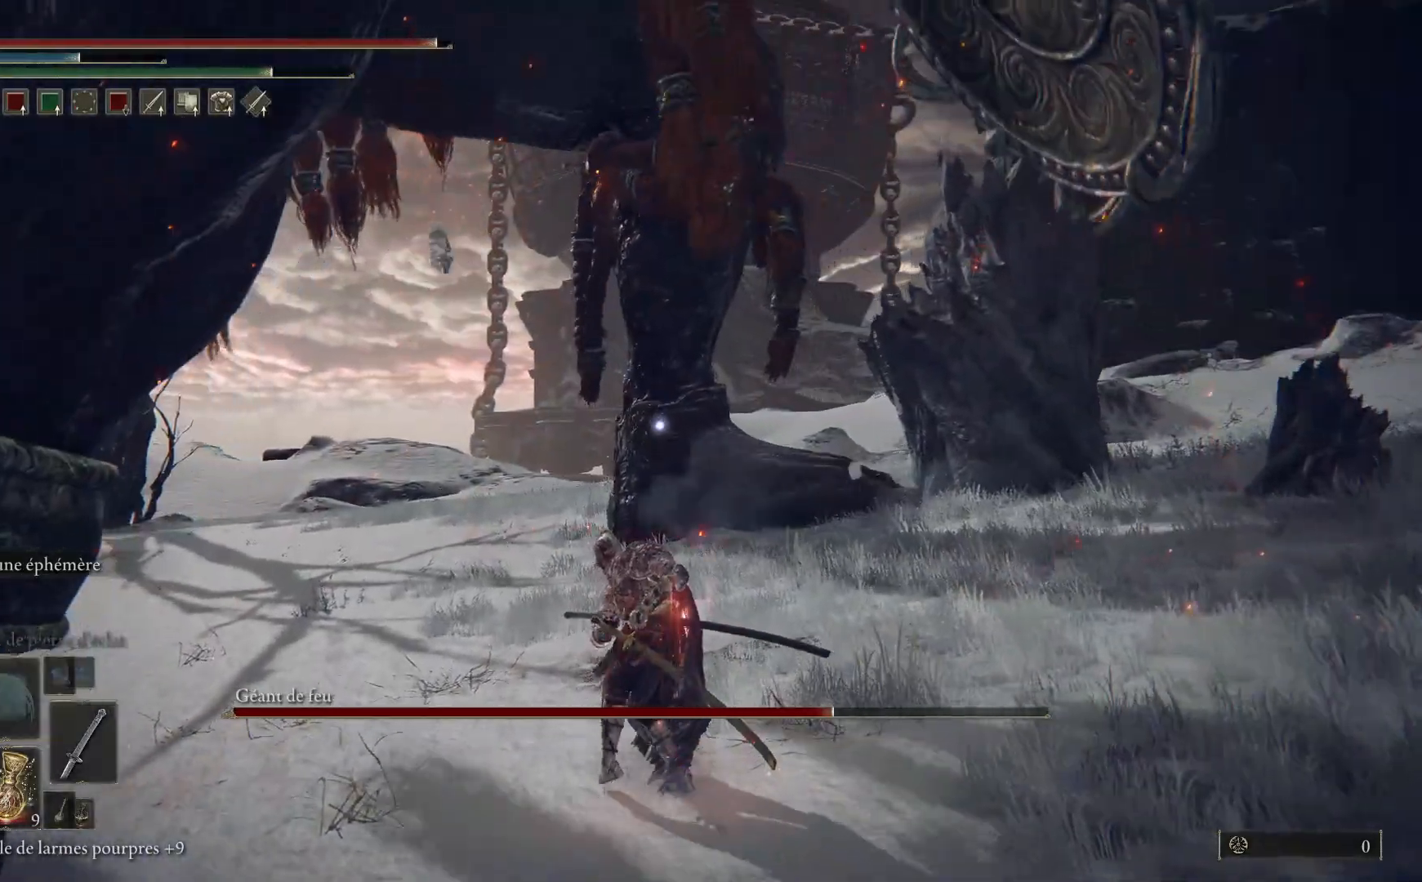
{"buttons": ["B"], "left_stick": "up", "right_stick": "center", "events": [[333, "B", "up"], [417, "B", "down"]]}
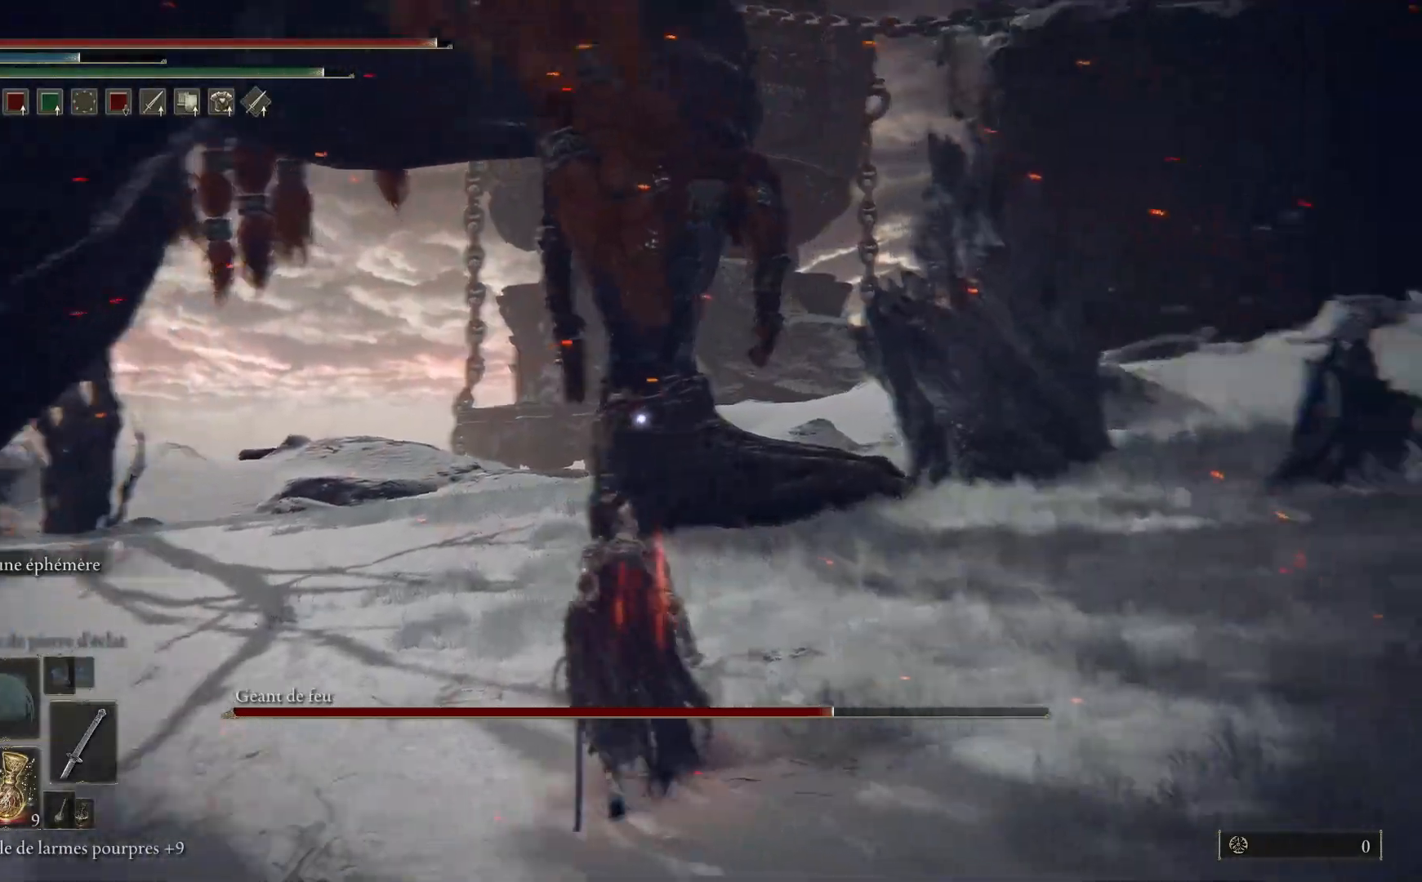
{"buttons": [], "left_stick": "up", "right_stick": "center", "events": [[17, "B", "up"]]}
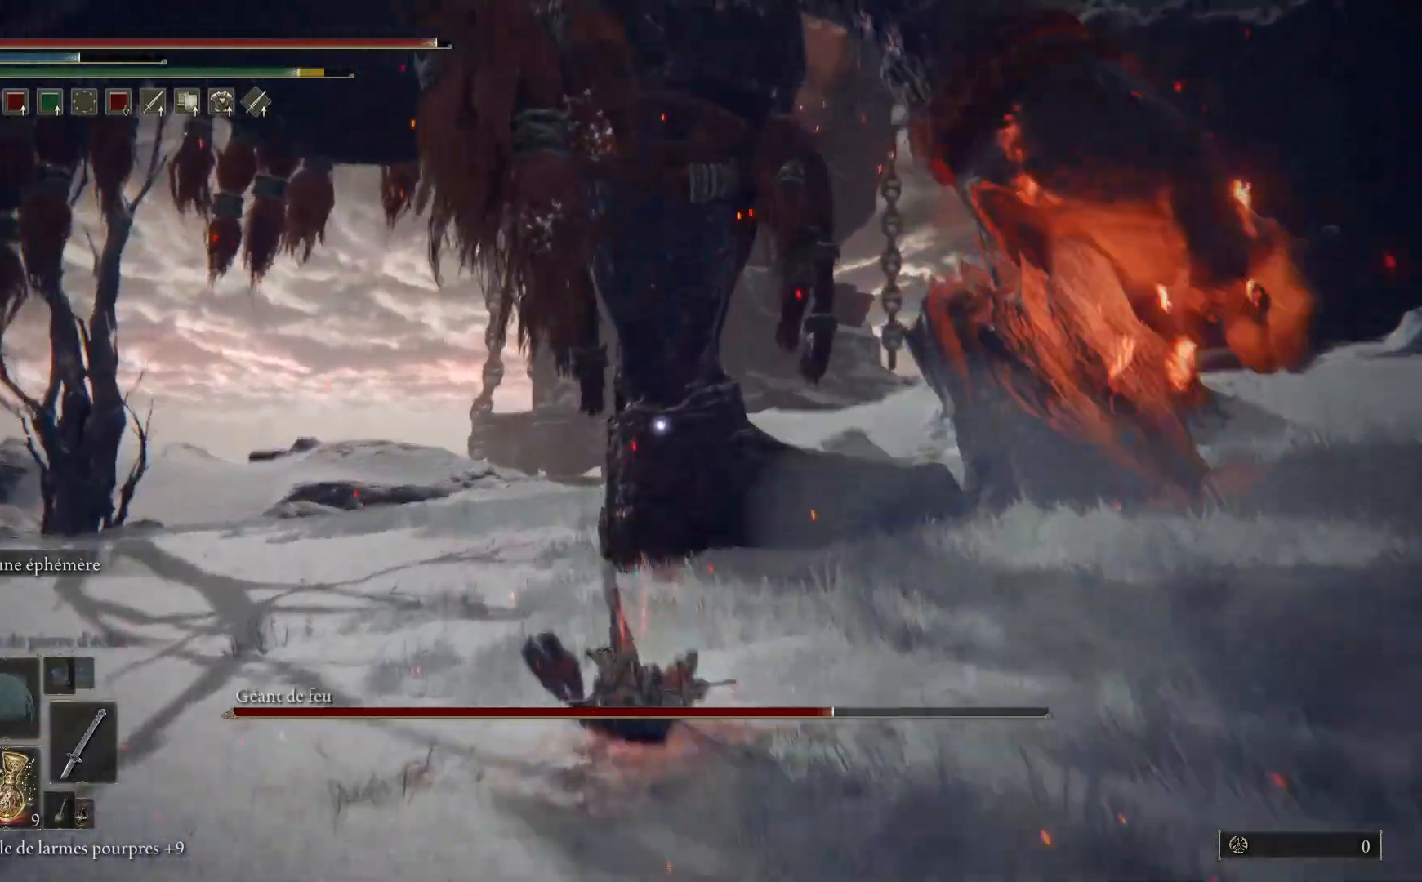
{"buttons": ["L2"], "left_stick": "up", "right_stick": "center", "events": [[117, "L2", "down"]]}
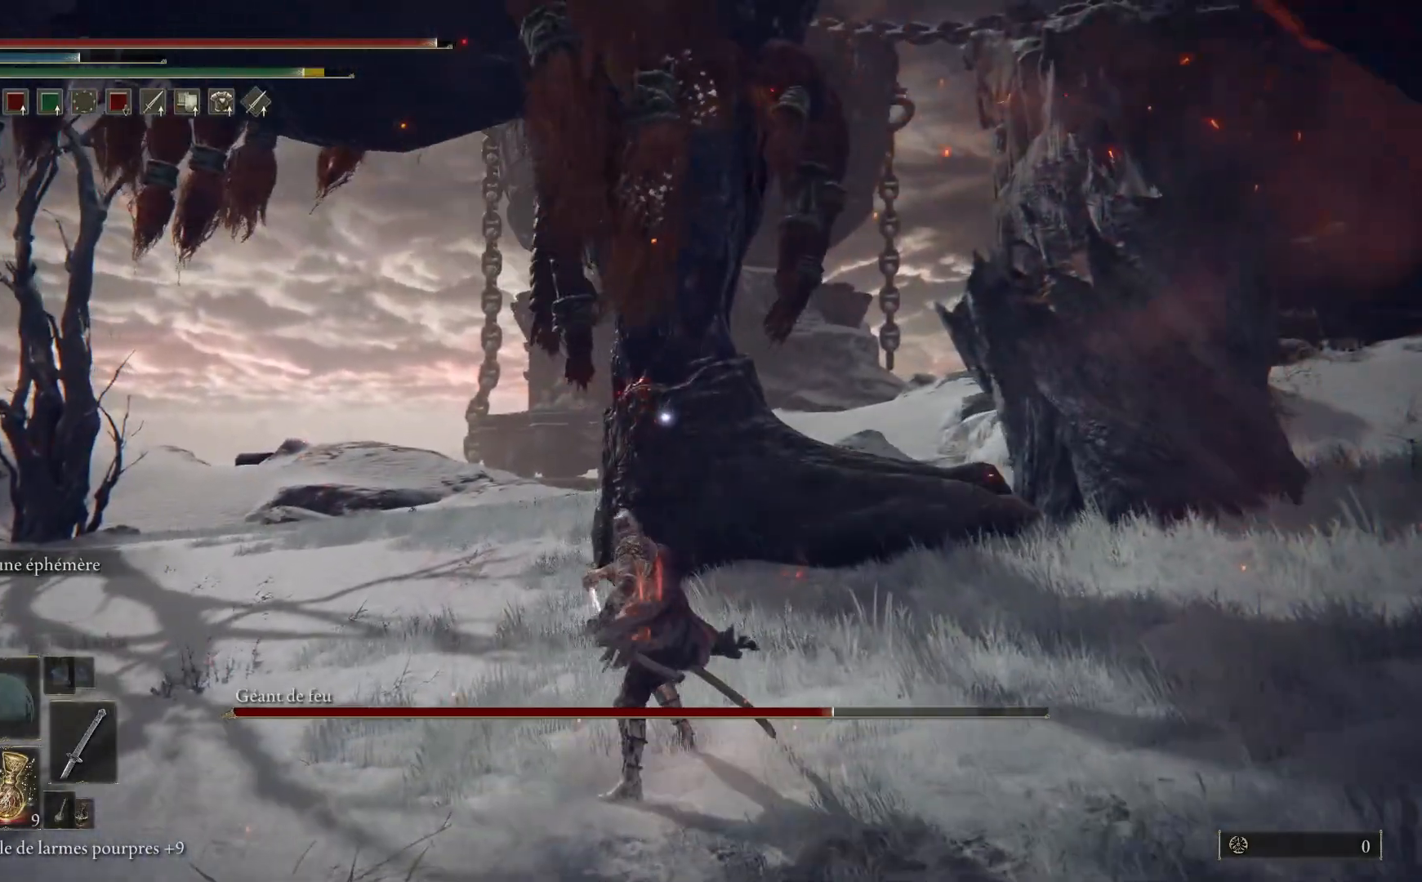
{"buttons": ["L2"], "left_stick": "up", "right_stick": "center", "events": [[217, "R2", "down"], [367, "R2", "up"]]}
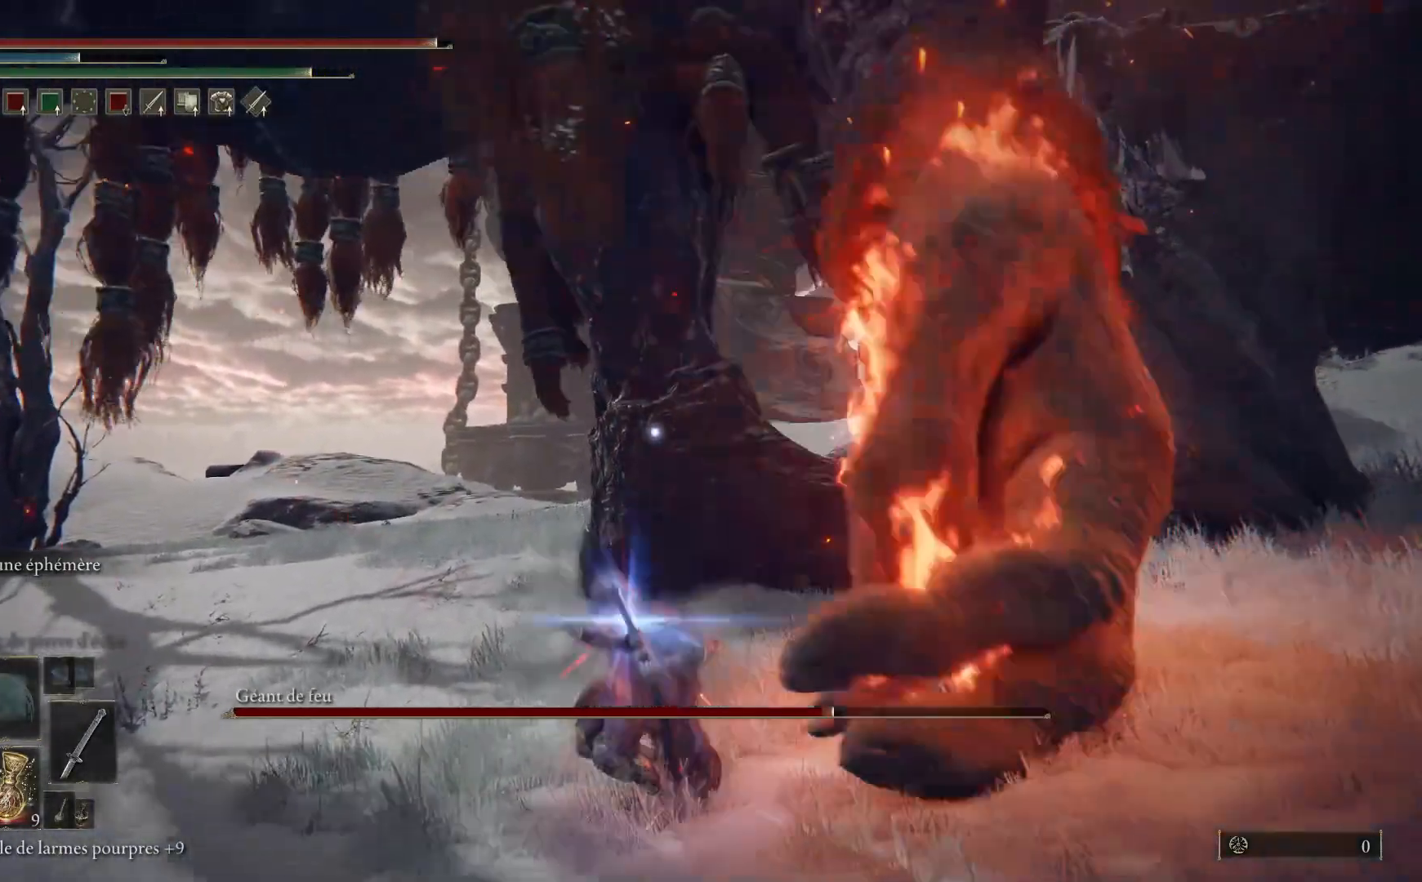
{"buttons": [], "left_stick": "up", "right_stick": "center", "events": [[367, "L2", "up"]]}
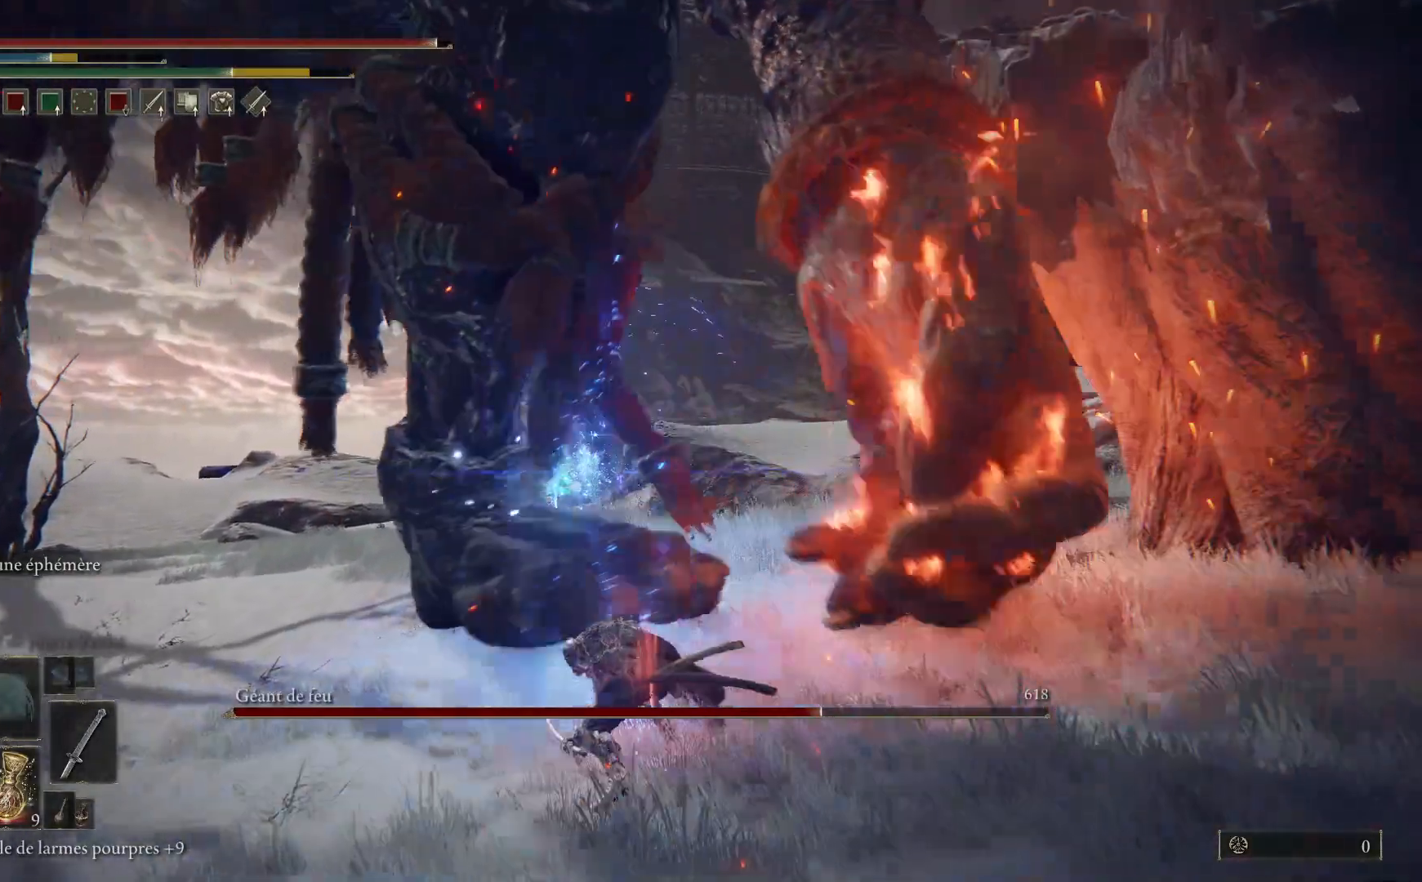
{"buttons": ["B"], "left_stick": "up-left", "right_stick": "center", "events": [[117, "B", "down"], [233, "left_stick", "up-left"]]}
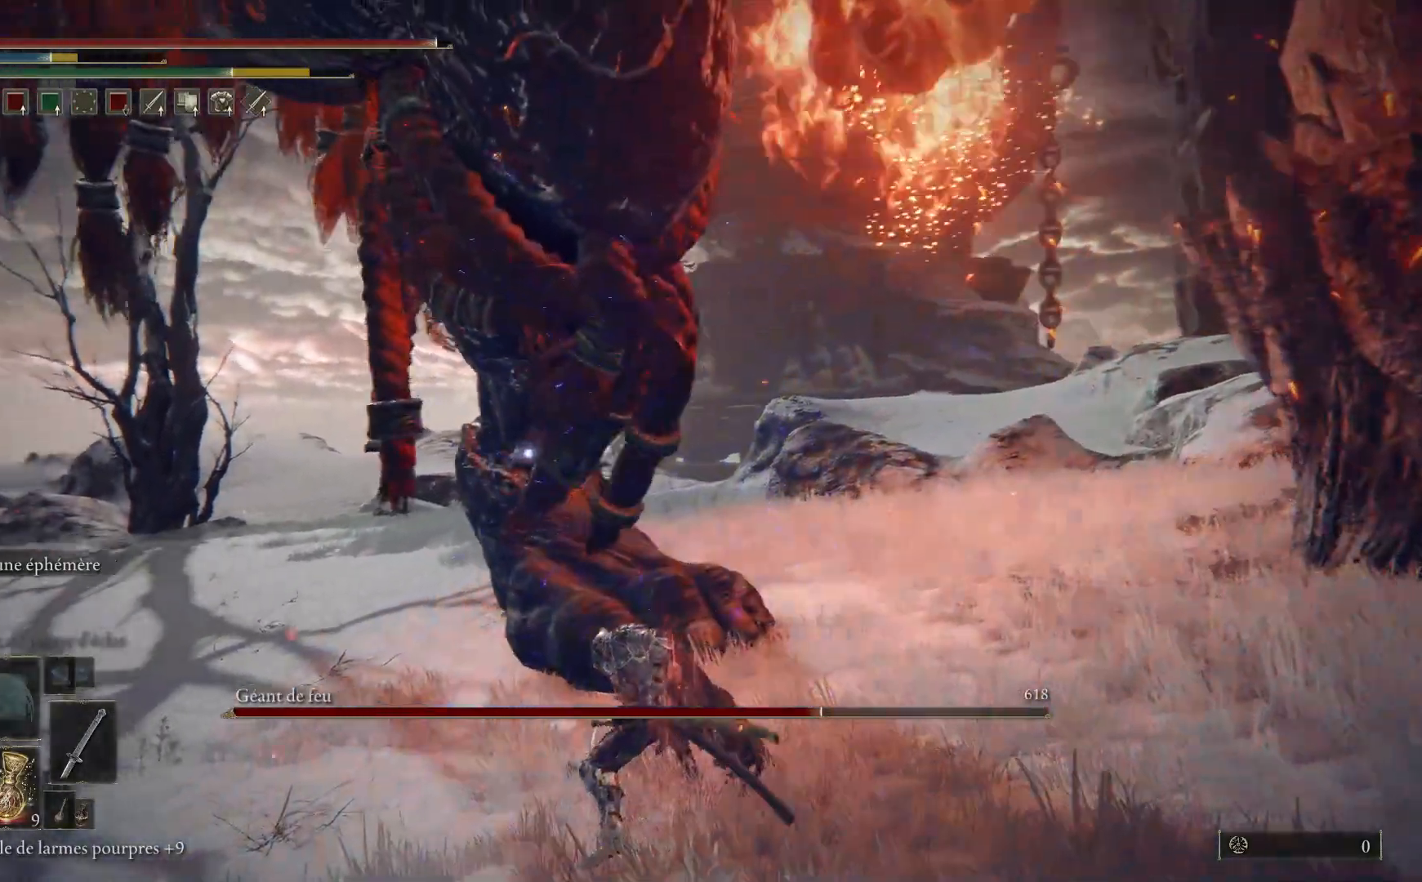
{"buttons": ["B"], "left_stick": "up-left", "right_stick": "center", "events": []}
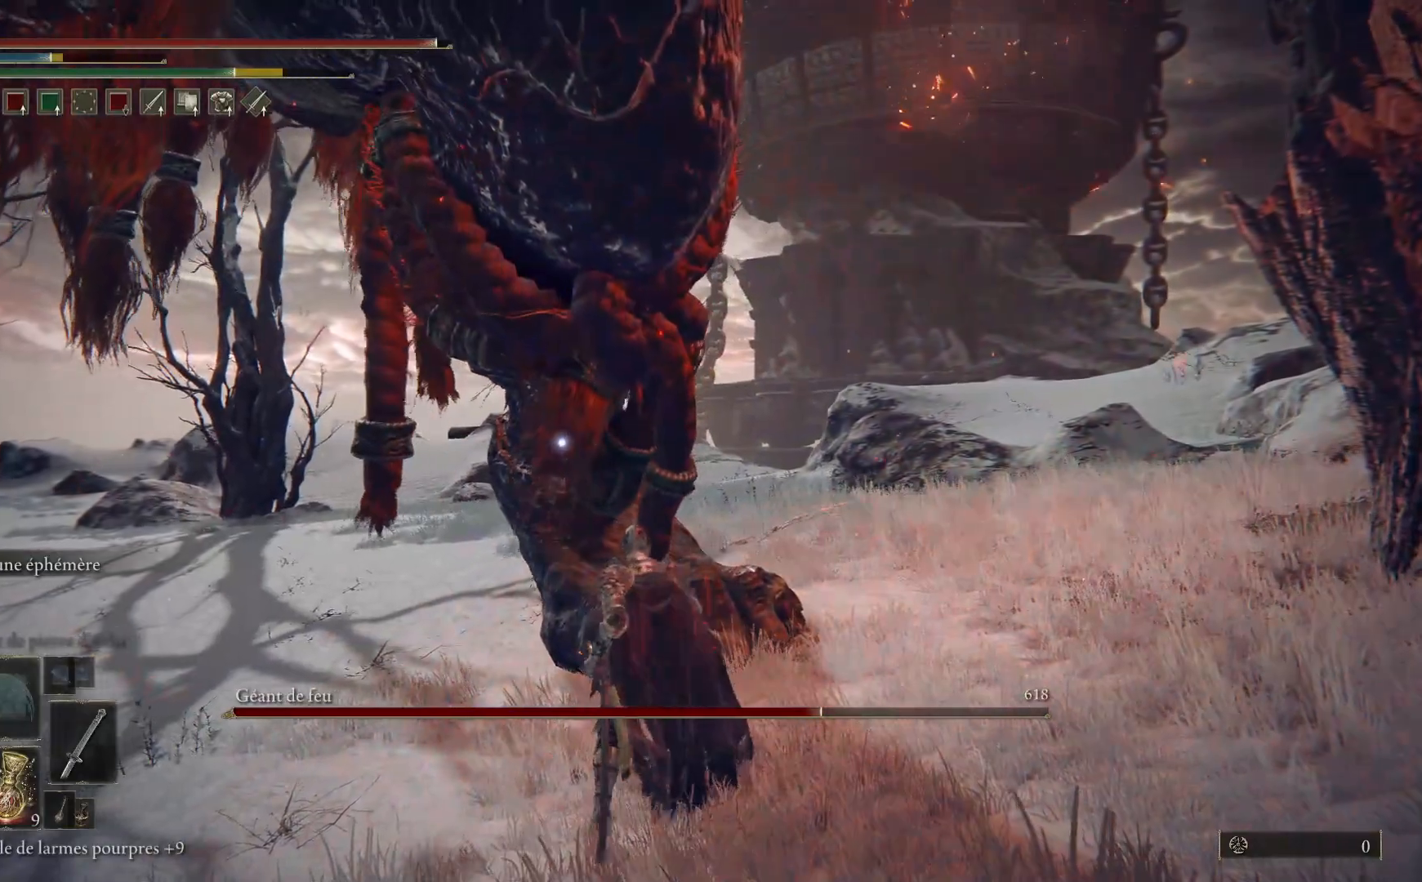
{"buttons": ["B"], "left_stick": "up-left", "right_stick": "center", "events": []}
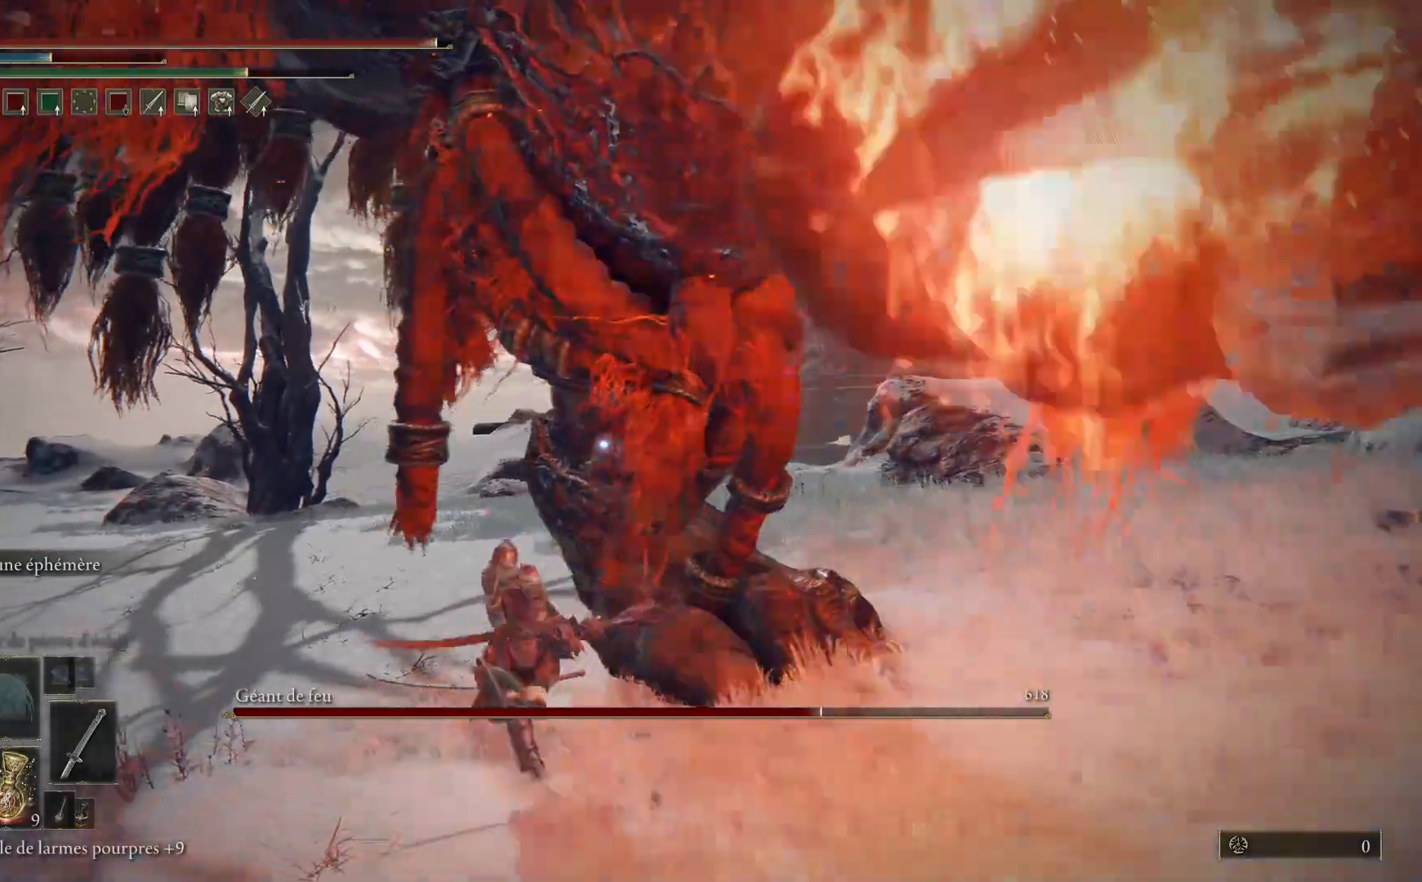
{"buttons": ["B"], "left_stick": "up-left", "right_stick": "center", "events": [[367, "B", "up"], [467, "B", "down"]]}
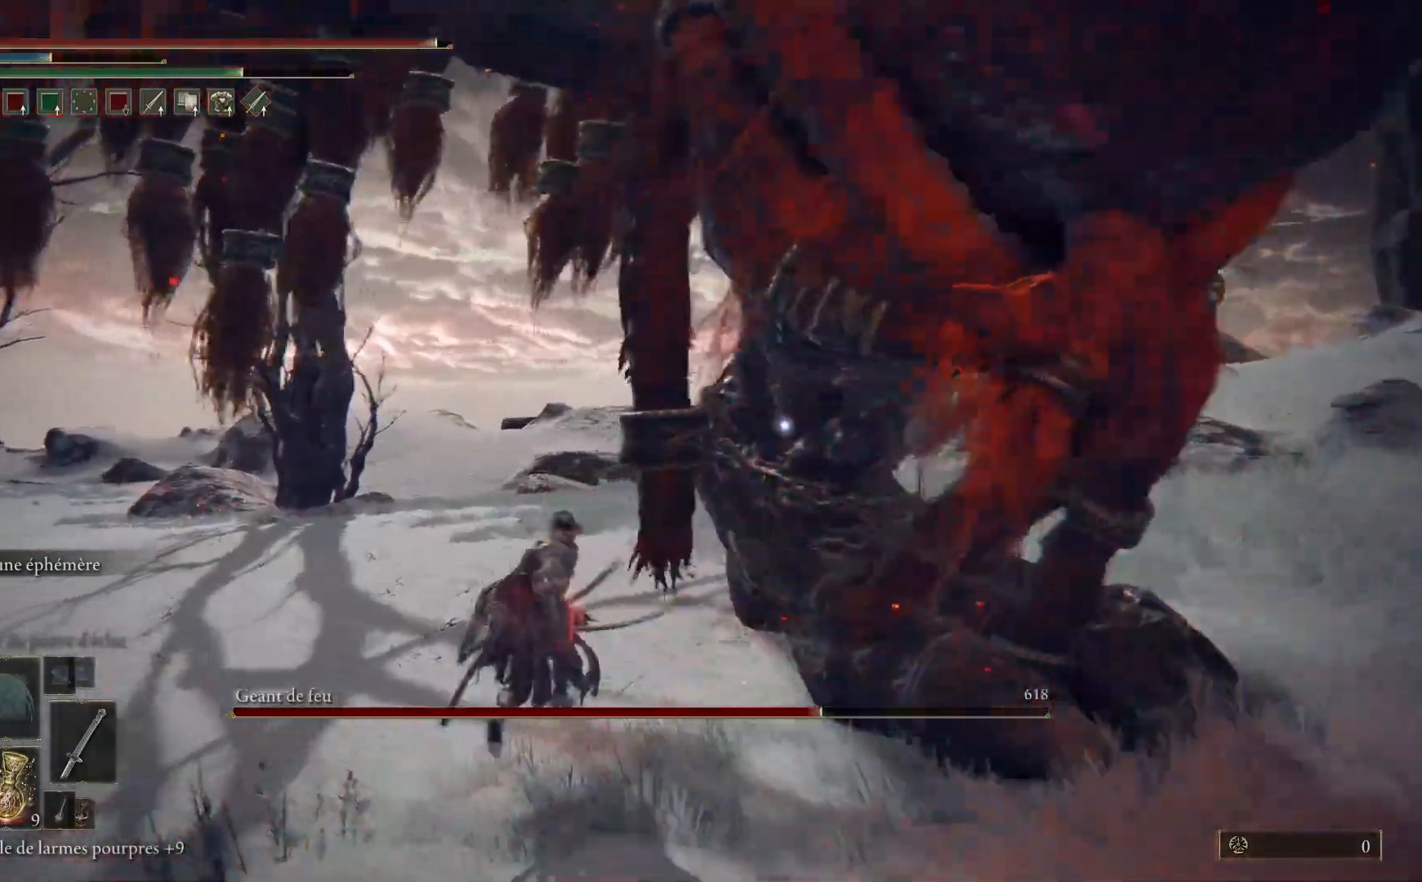
{"buttons": [], "left_stick": "up", "right_stick": "center", "events": [[83, "B", "up"], [400, "left_stick", "up"]]}
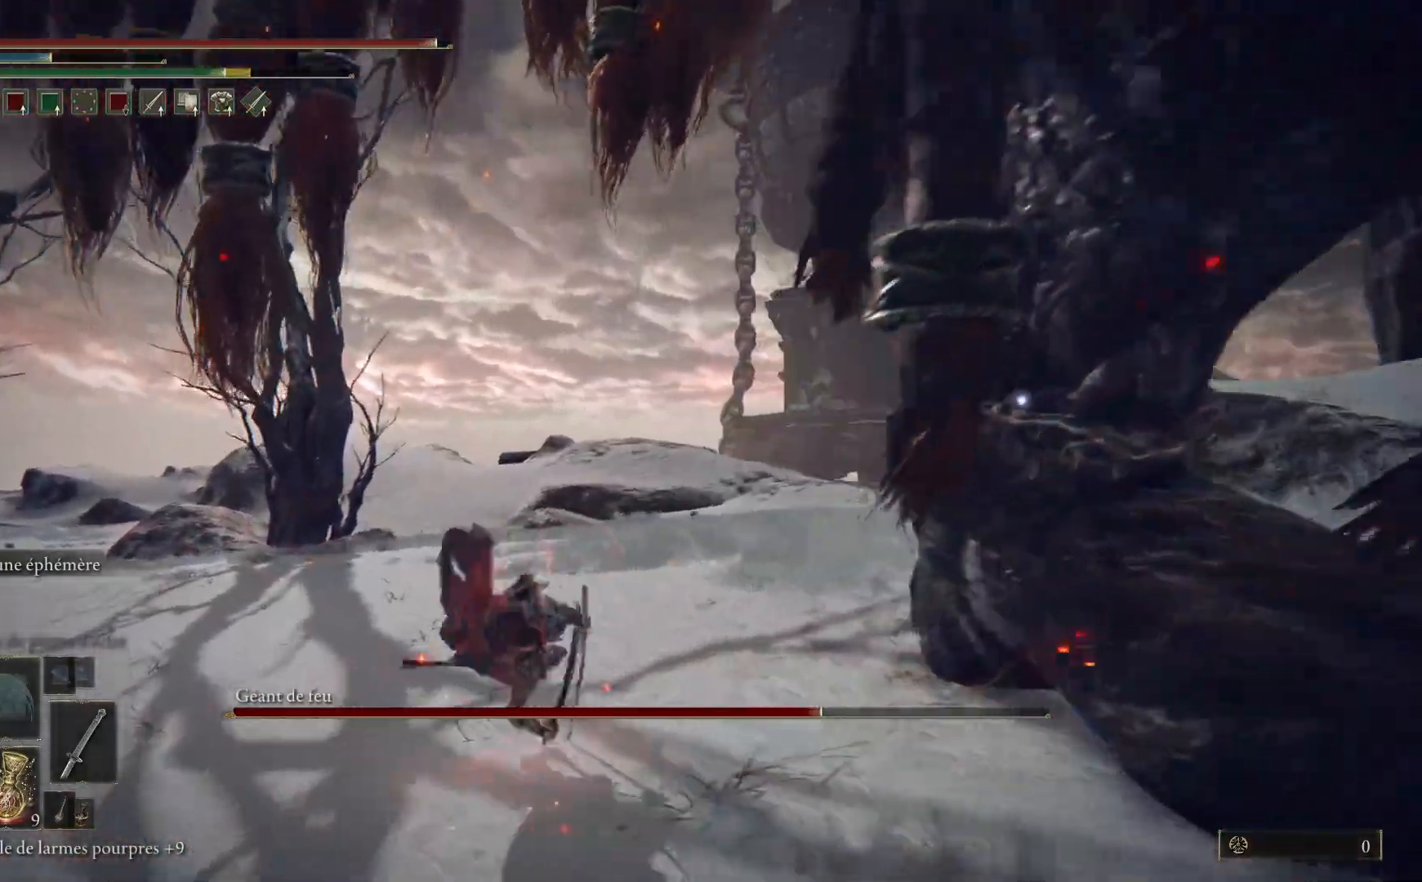
{"buttons": ["L2"], "left_stick": "up-right", "right_stick": "center", "events": [[33, "L2", "down"], [117, "left_stick", "up-right"]]}
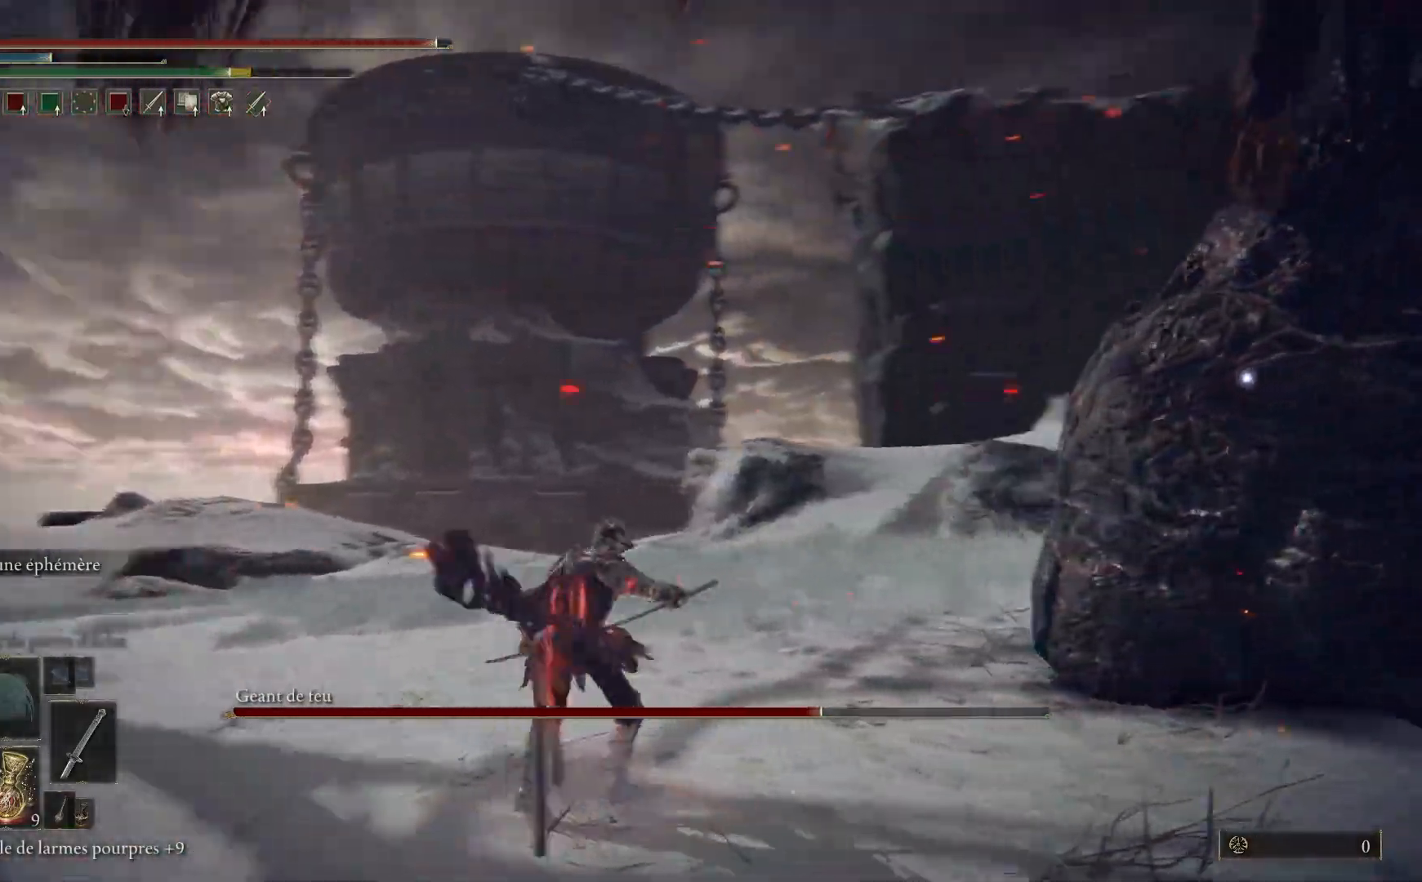
{"buttons": ["L2"], "left_stick": "up-right", "right_stick": "center", "events": [[83, "R2", "down"], [250, "R2", "up"]]}
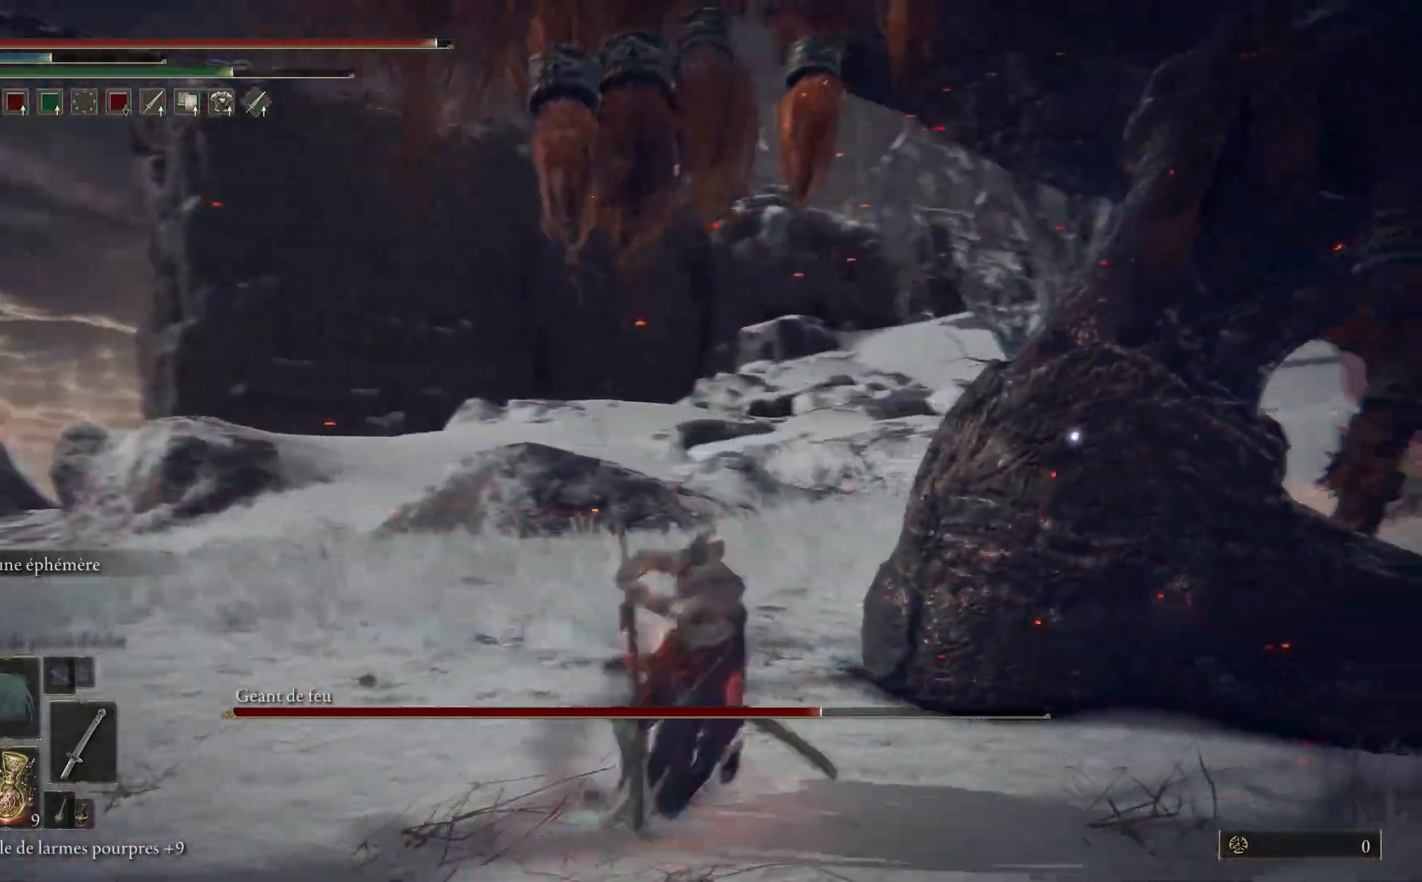
{"buttons": ["L2"], "left_stick": "up-right", "right_stick": "center", "events": []}
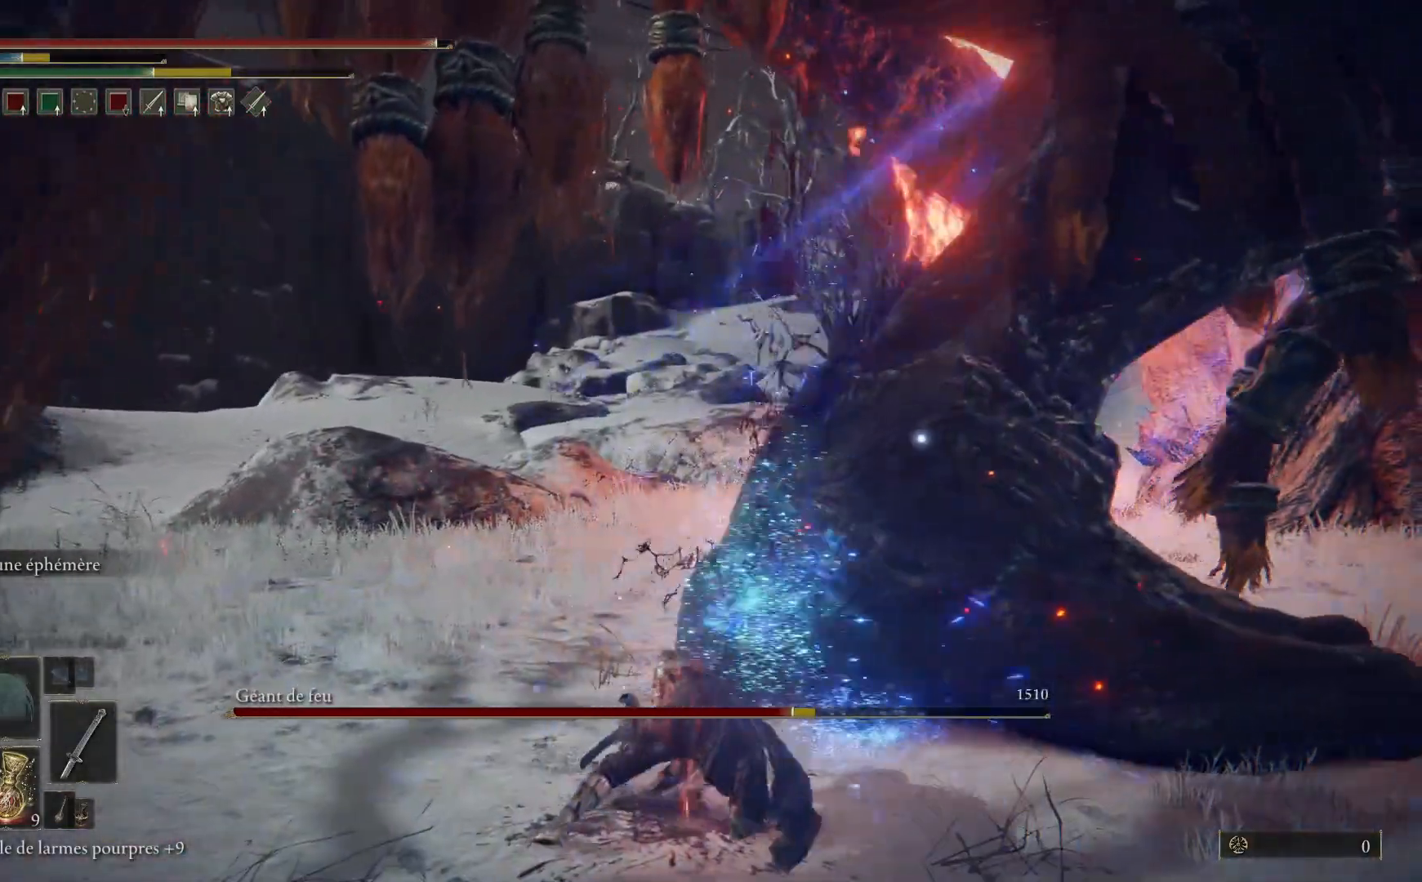
{"buttons": [], "left_stick": "up-left", "right_stick": "center", "events": [[17, "L2", "up"], [150, "left_stick", "up"], [283, "B", "down"], [283, "left_stick", "up-left"], [450, "B", "up"]]}
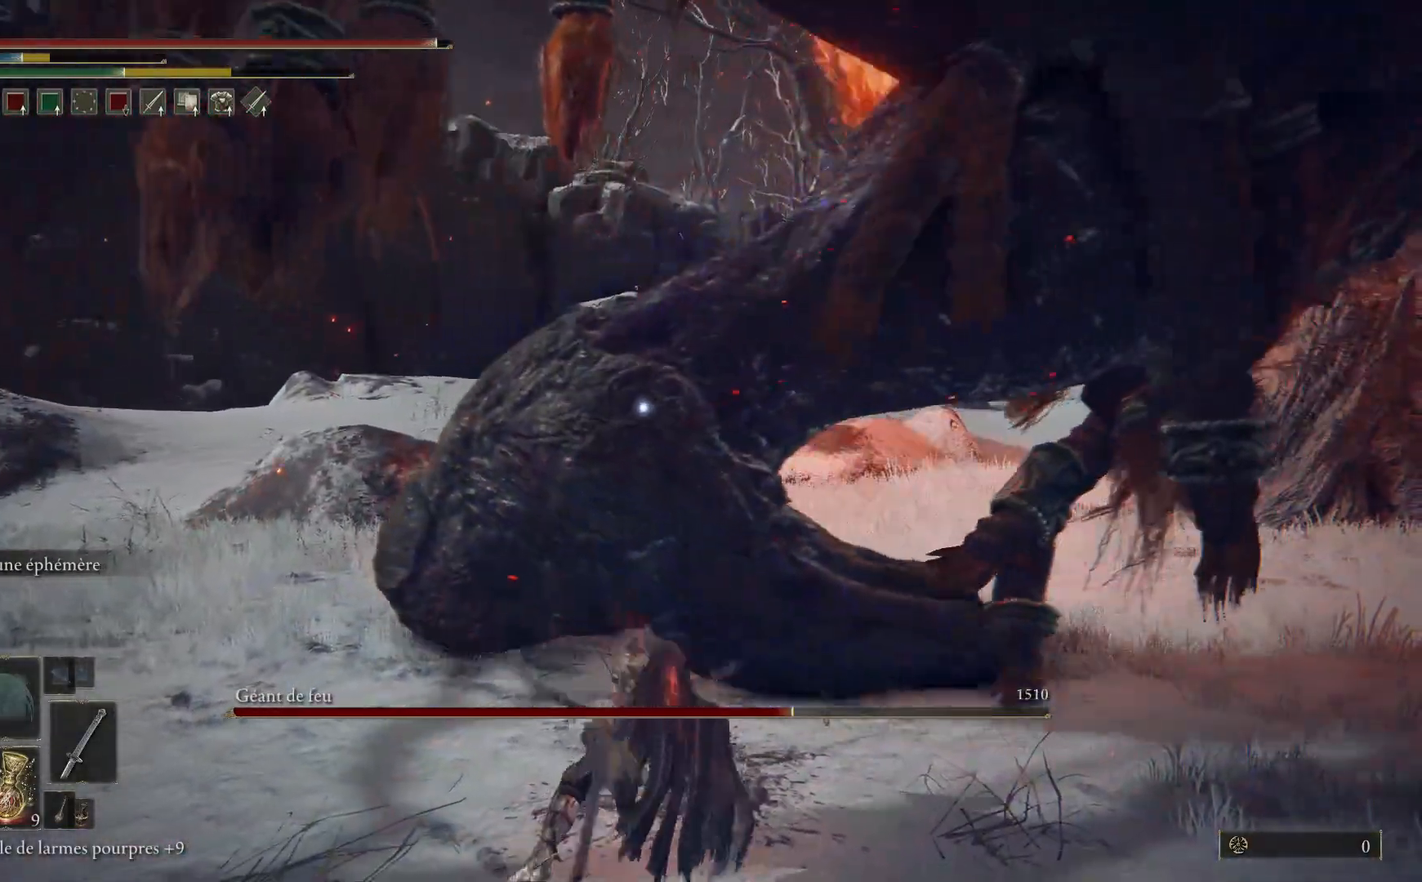
{"buttons": [], "left_stick": "up-left", "right_stick": "center", "events": [[50, "left_stick", "left"], [467, "left_stick", "up-left"]]}
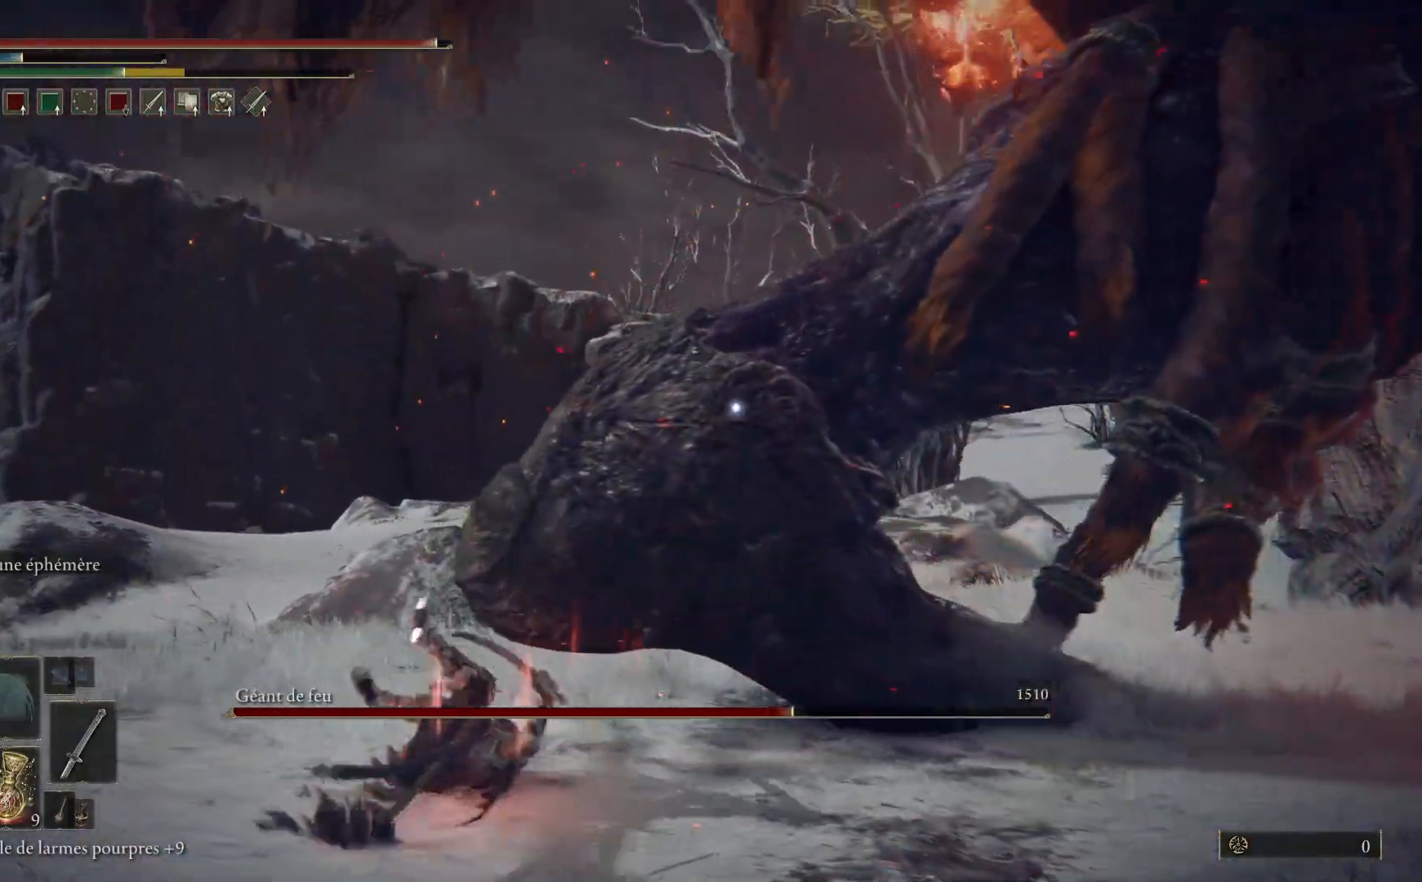
{"buttons": ["L1"], "left_stick": "up-right", "right_stick": "center", "events": [[183, "left_stick", "up"], [233, "L1", "down"], [367, "L1", "up"], [383, "left_stick", "up-right"], [433, "L1", "down"]]}
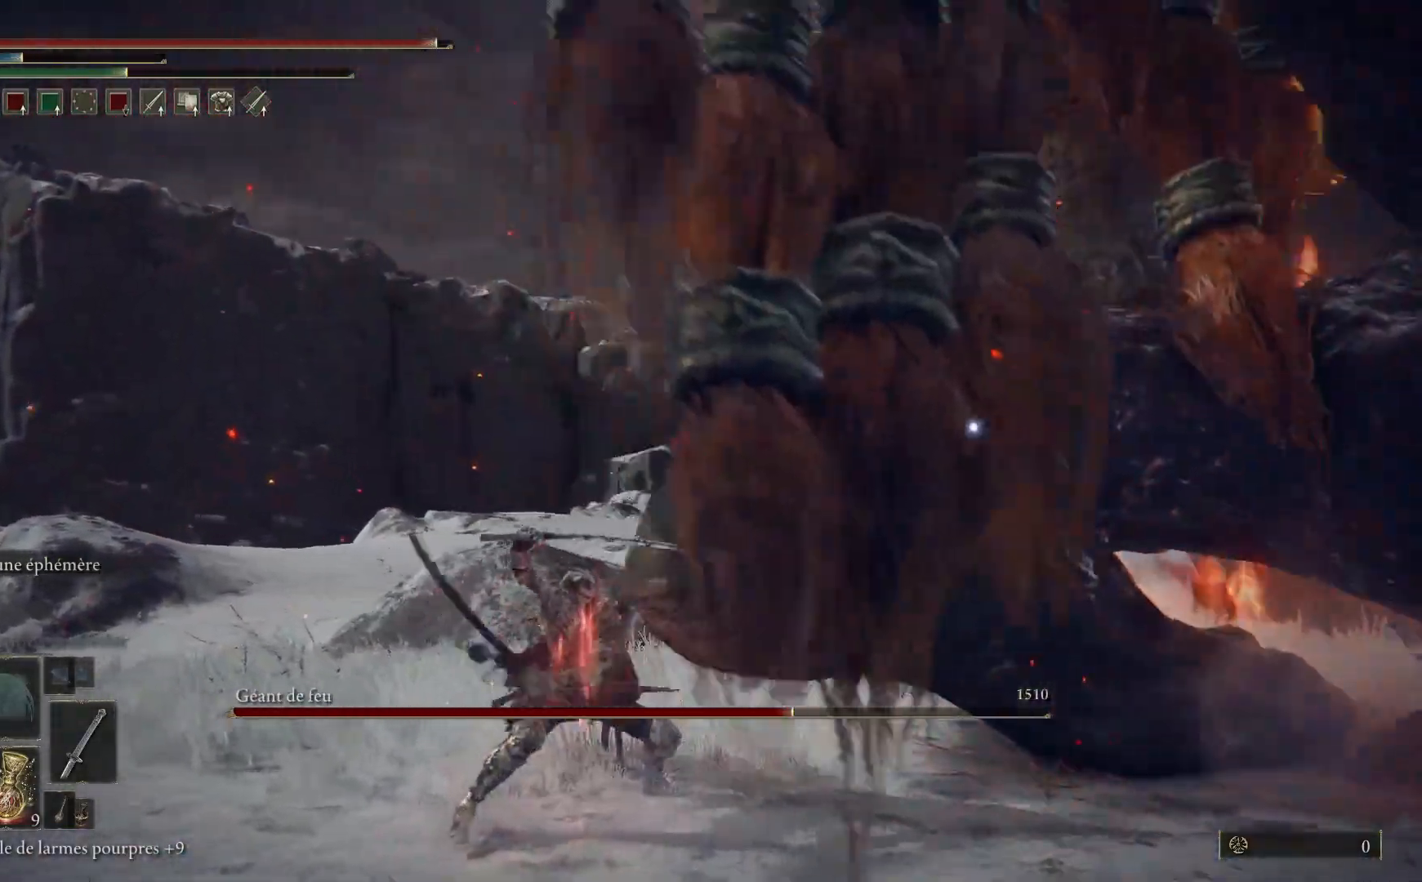
{"buttons": [], "left_stick": "up", "right_stick": "center", "events": [[67, "L1", "up"], [117, "L1", "down"], [233, "L1", "up"], [333, "L1", "down"], [450, "left_stick", "up"], [467, "L1", "up"]]}
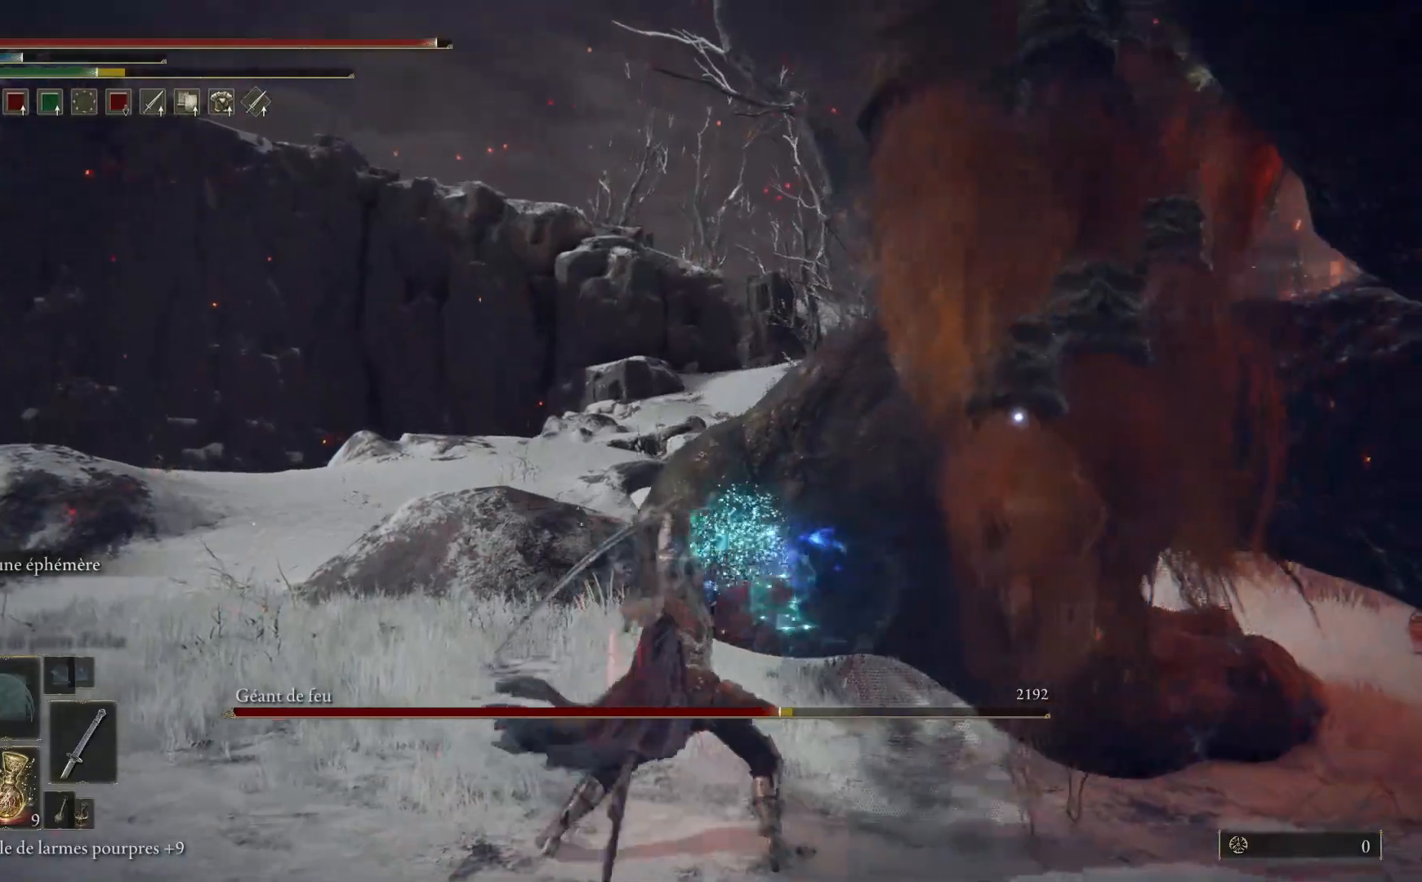
{"buttons": [], "left_stick": "left", "right_stick": "center", "events": [[33, "L1", "down"], [167, "L1", "up"], [233, "L1", "down"], [350, "L1", "up"], [450, "left_stick", "left"]]}
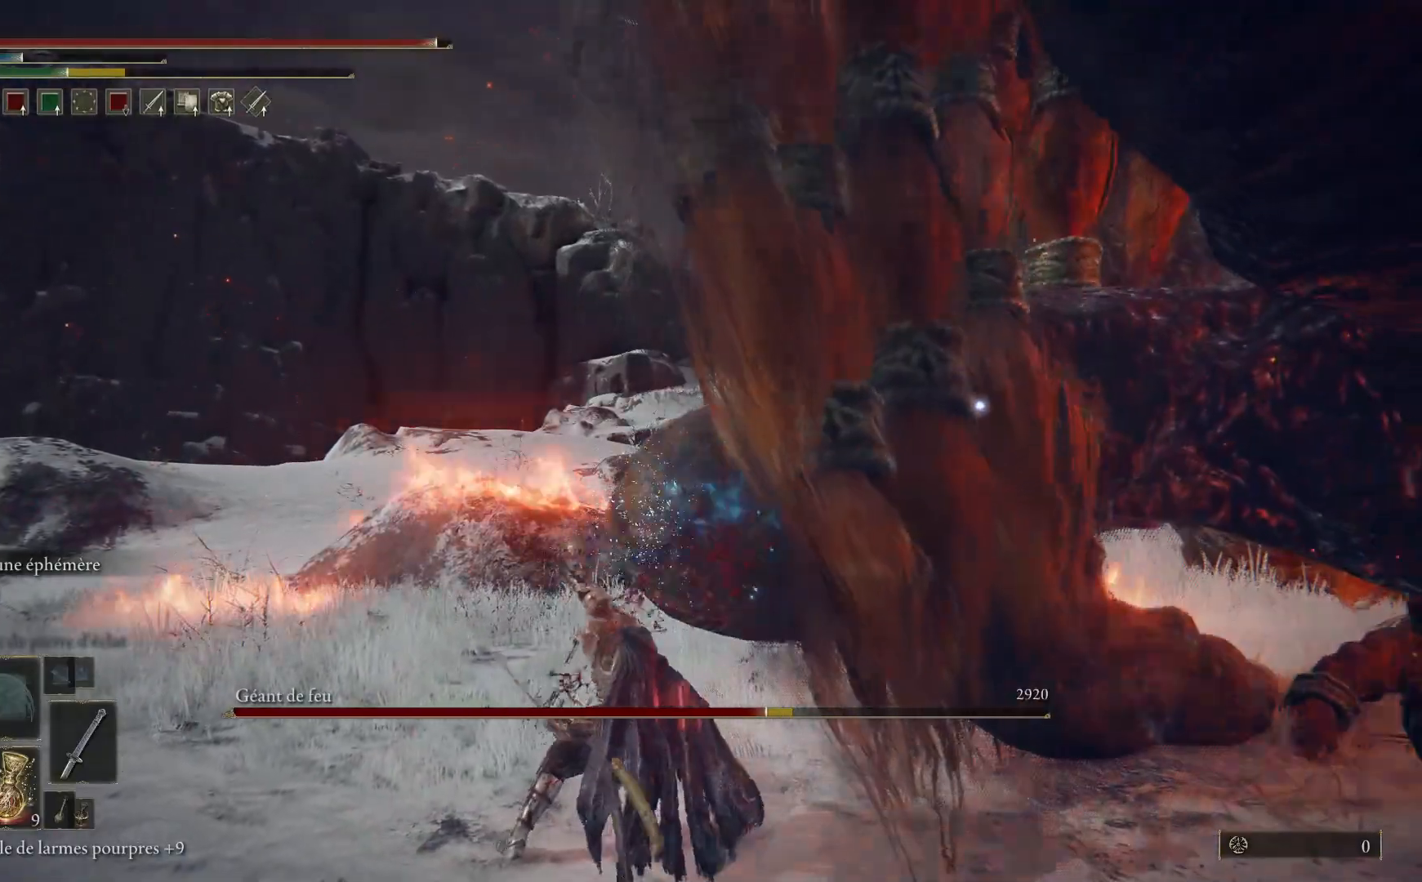
{"buttons": [], "left_stick": "left", "right_stick": "center", "events": [[50, "B", "down"], [67, "left_stick", "down-left"], [217, "B", "up"], [300, "left_stick", "center"], [450, "left_stick", "left"]]}
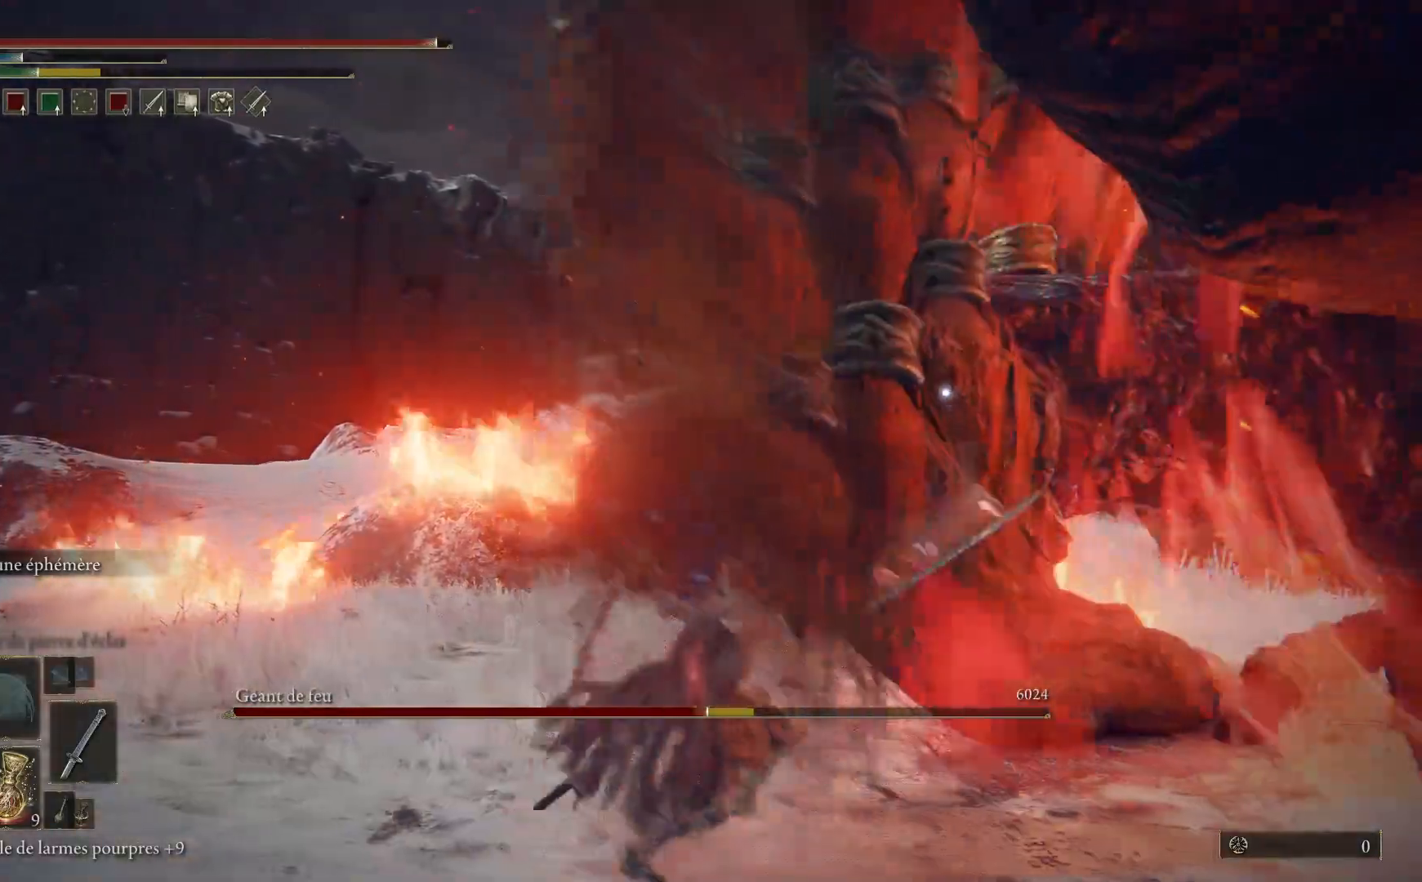
{"buttons": ["B"], "left_stick": "up-left", "right_stick": "center", "events": [[50, "B", "down"], [150, "left_stick", "up-left"], [183, "B", "up"], [283, "B", "down"], [383, "B", "up"], [467, "B", "down"]]}
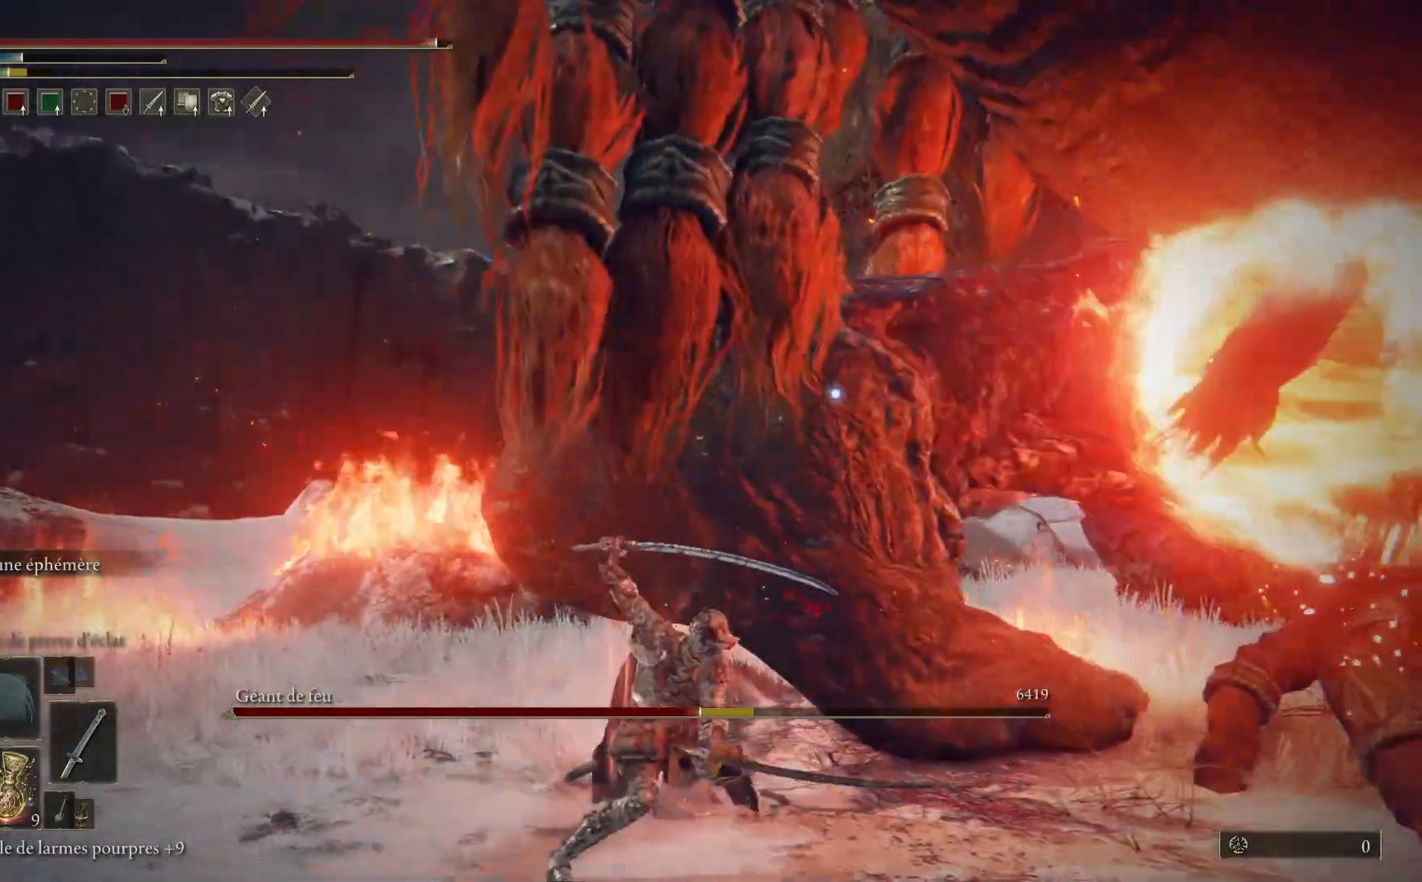
{"buttons": [], "left_stick": "up-left", "right_stick": "center", "events": [[100, "B", "up"]]}
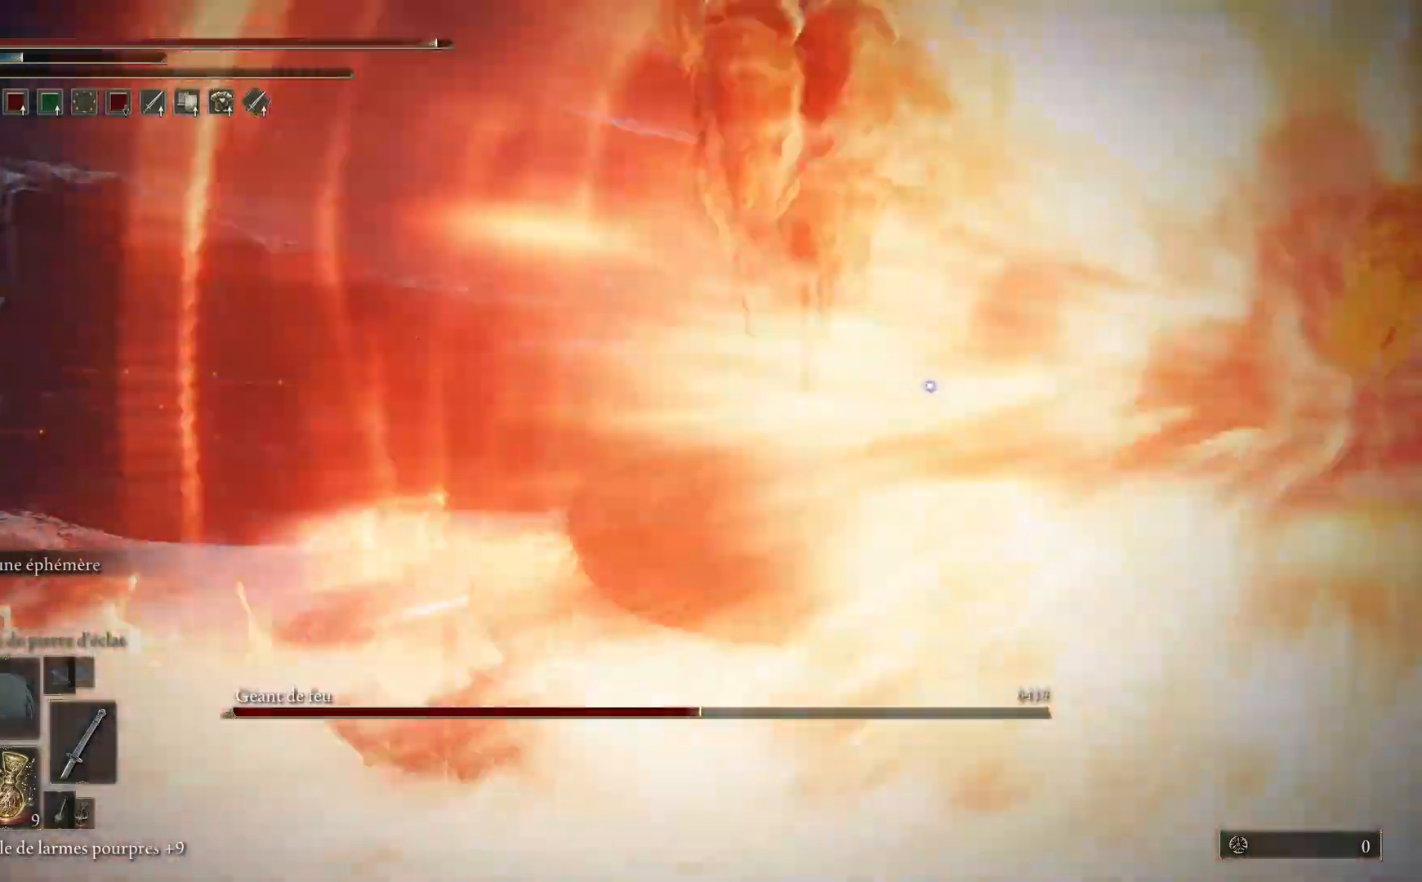
{"buttons": [], "left_stick": "center", "right_stick": "down-right", "events": [[233, "R3", "down"], [233, "right_stick", "down"], [333, "R3", "up"], [400, "left_stick", "center"], [417, "right_stick", "down-right"]]}